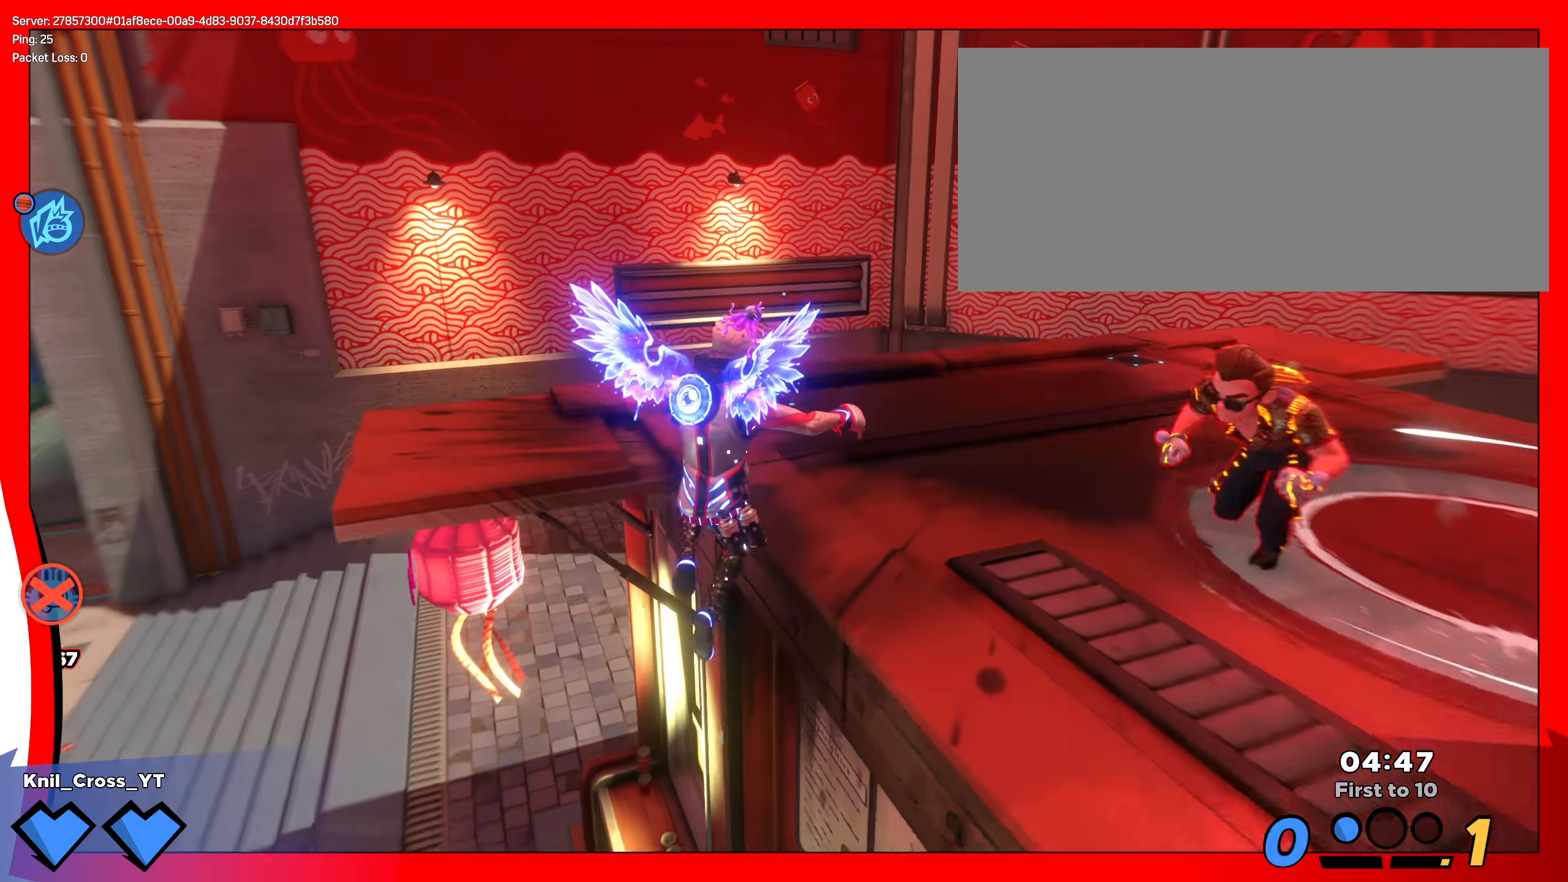
Gameplay with keyboard and mouse; each line is a JSON object with the keys and mouse buttons held at the frame after it. "events" lists presses ("down") and releases ("up") of "a", "alt", "ctrl", "d", "e", "f", "q", "r", "s", "shift", "space", "w", "mouse_left", "mouse_wheel", "mouse_right", "mouse_mb4" and "mouse_mb5" between this image and that frame as [ms after this image, input, new state], when the widget could be followed in between. "mouse_left", "mouse_wheel", "mouse_right", "mouse_mb4", "mouse_mb5" = the "left", "wheel", "right", "mb4", "mb5" buttons of the "mouse" list. No other keys are recorded. "wheel" means that the mouse wheel is clicked or scrolled. Mouse movement is not recorded.
{"keys": ["d", "w"], "mouse": [], "events": [[42, "ctrl", "down"], [142, "w", "up"], [167, "ctrl", "up"], [459, "w", "down"]]}
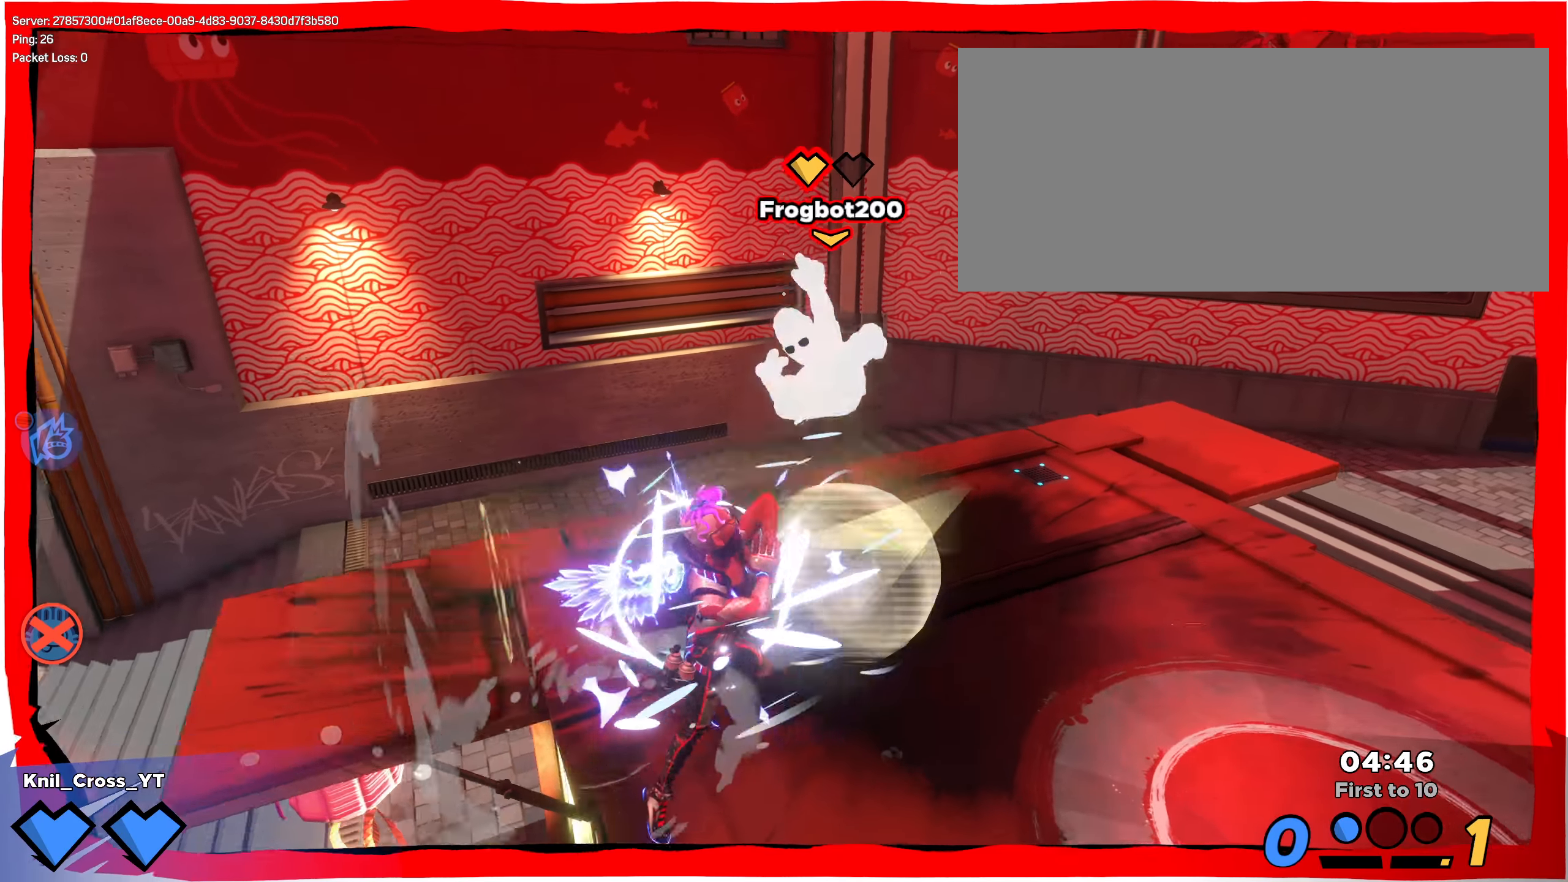
{"keys": ["s"], "mouse": ["right"], "events": [[100, "w", "up"], [109, "d", "up"], [234, "q", "down"], [300, "s", "down"], [350, "q", "up"], [409, "mouse_right", "down"]]}
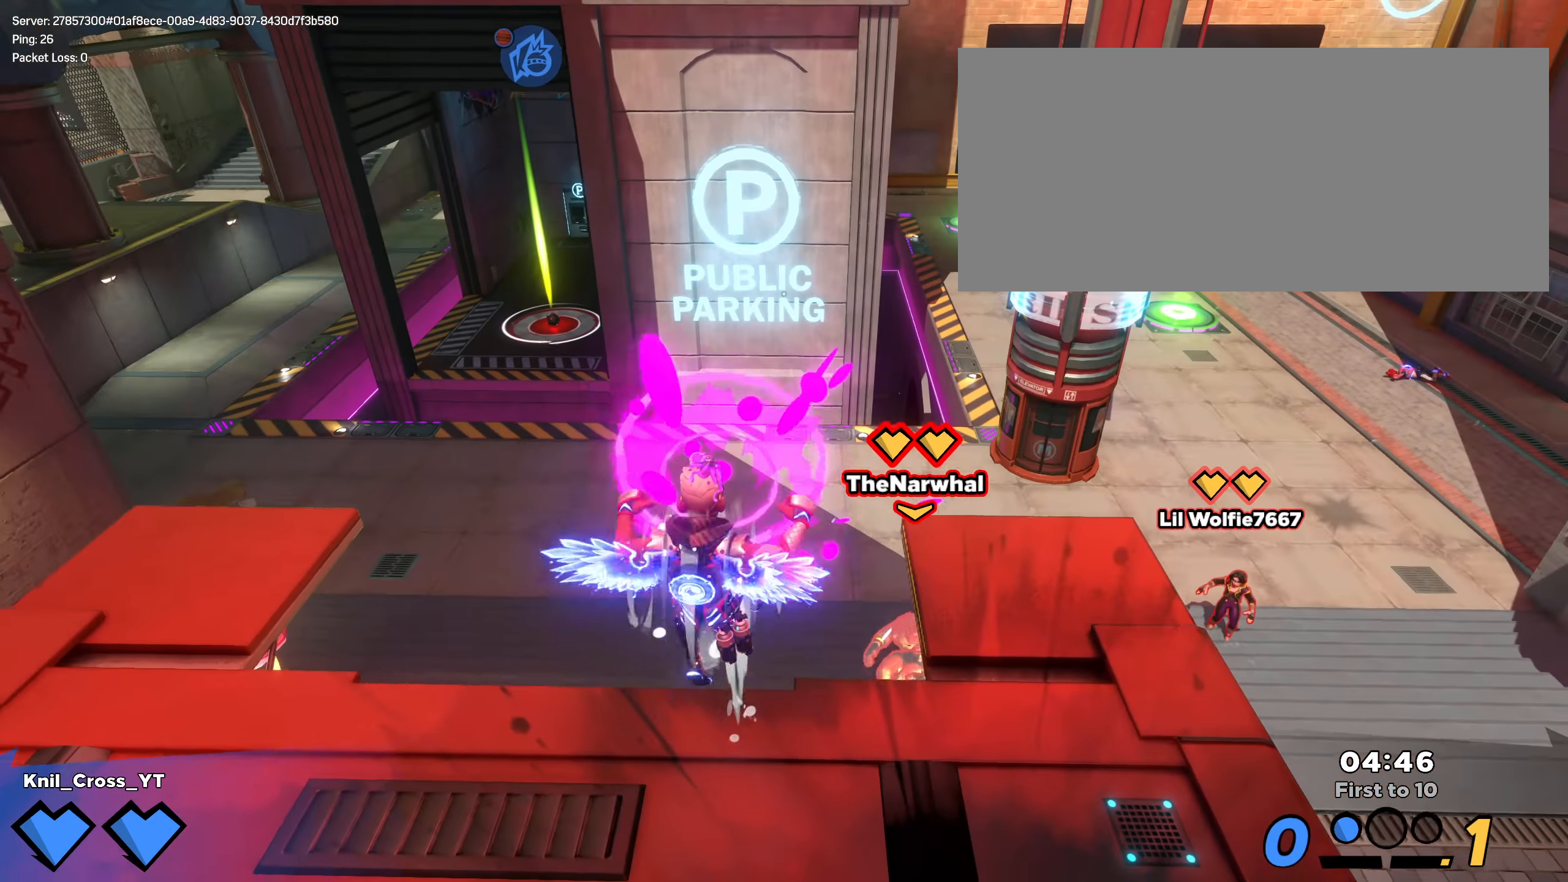
{"keys": ["f"], "mouse": []}
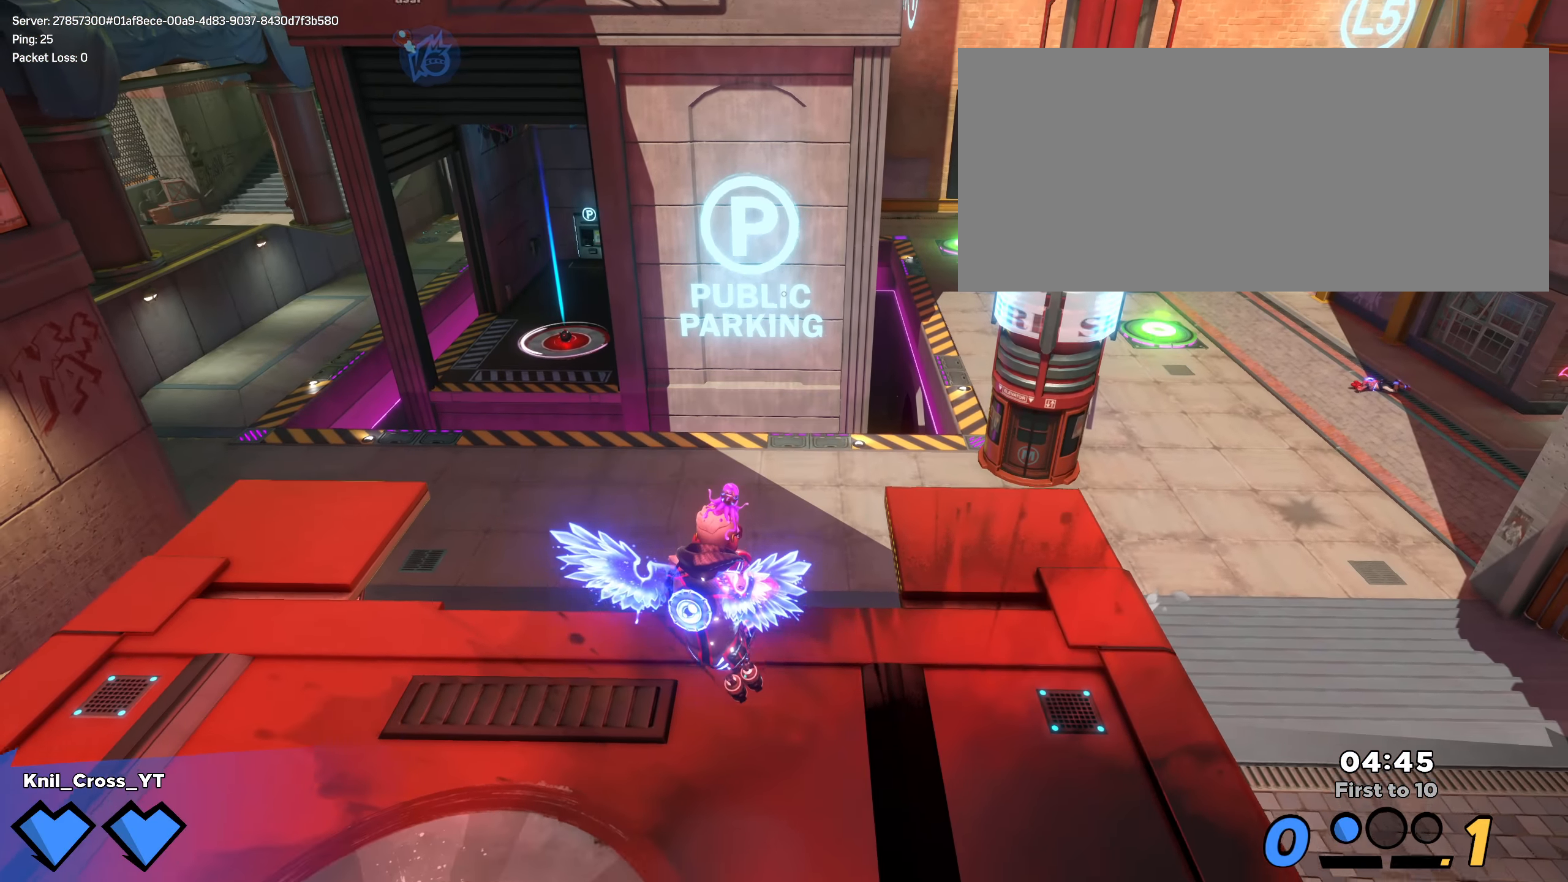
{"keys": ["shift", "w"], "mouse": [], "events": [[34, "f", "up"], [284, "a", "down"], [284, "w", "down"], [325, "shift", "down"], [409, "a", "up"]]}
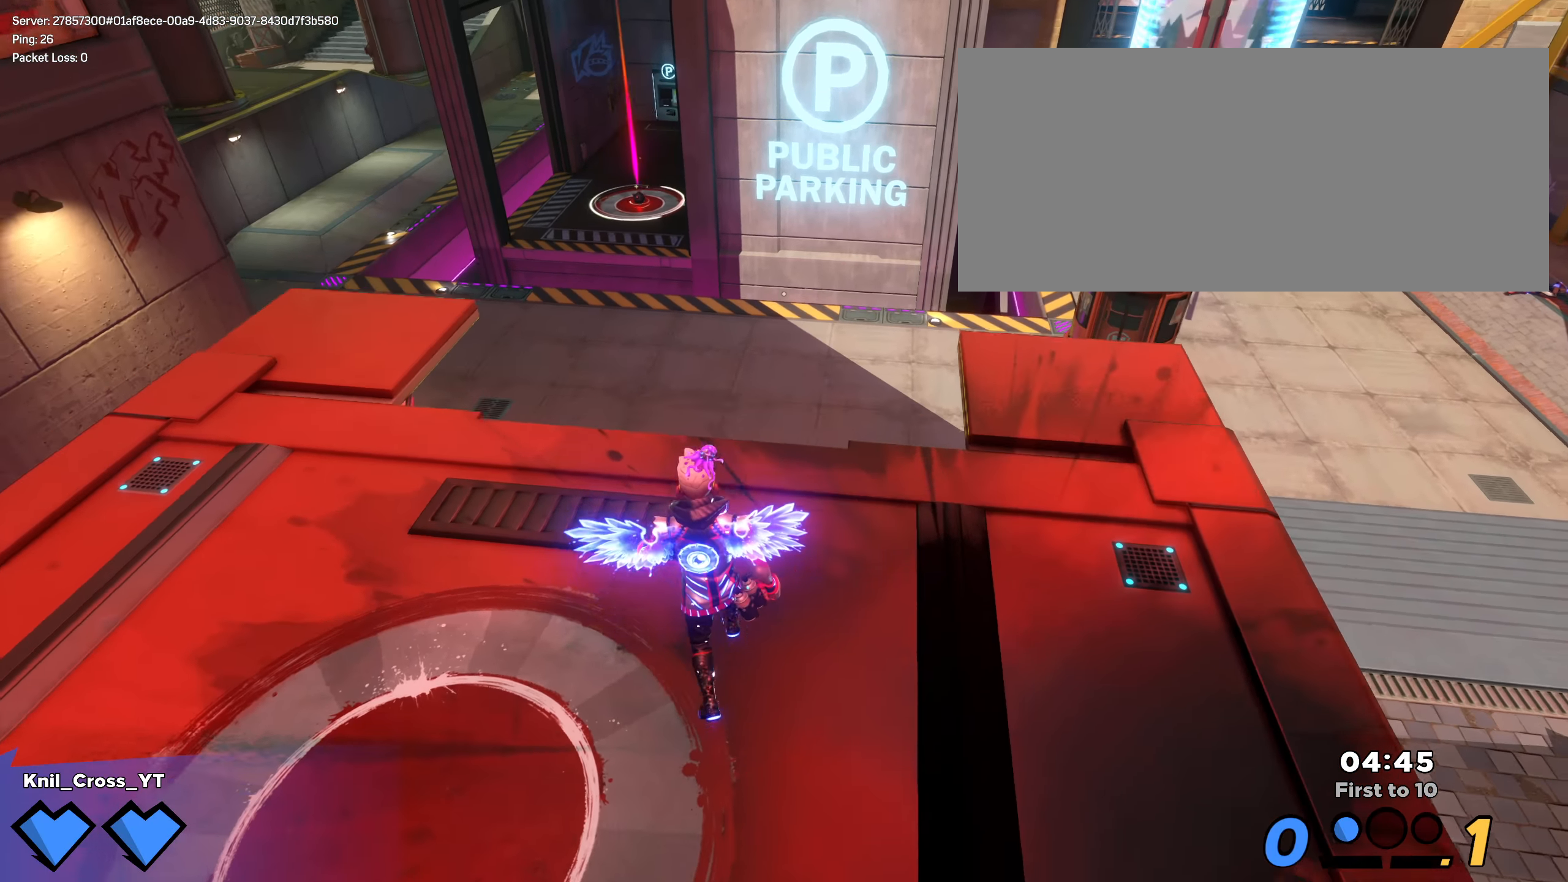
{"keys": ["s"], "mouse": [], "events": [[367, "w", "up"], [400, "shift", "up"], [434, "s", "down"]]}
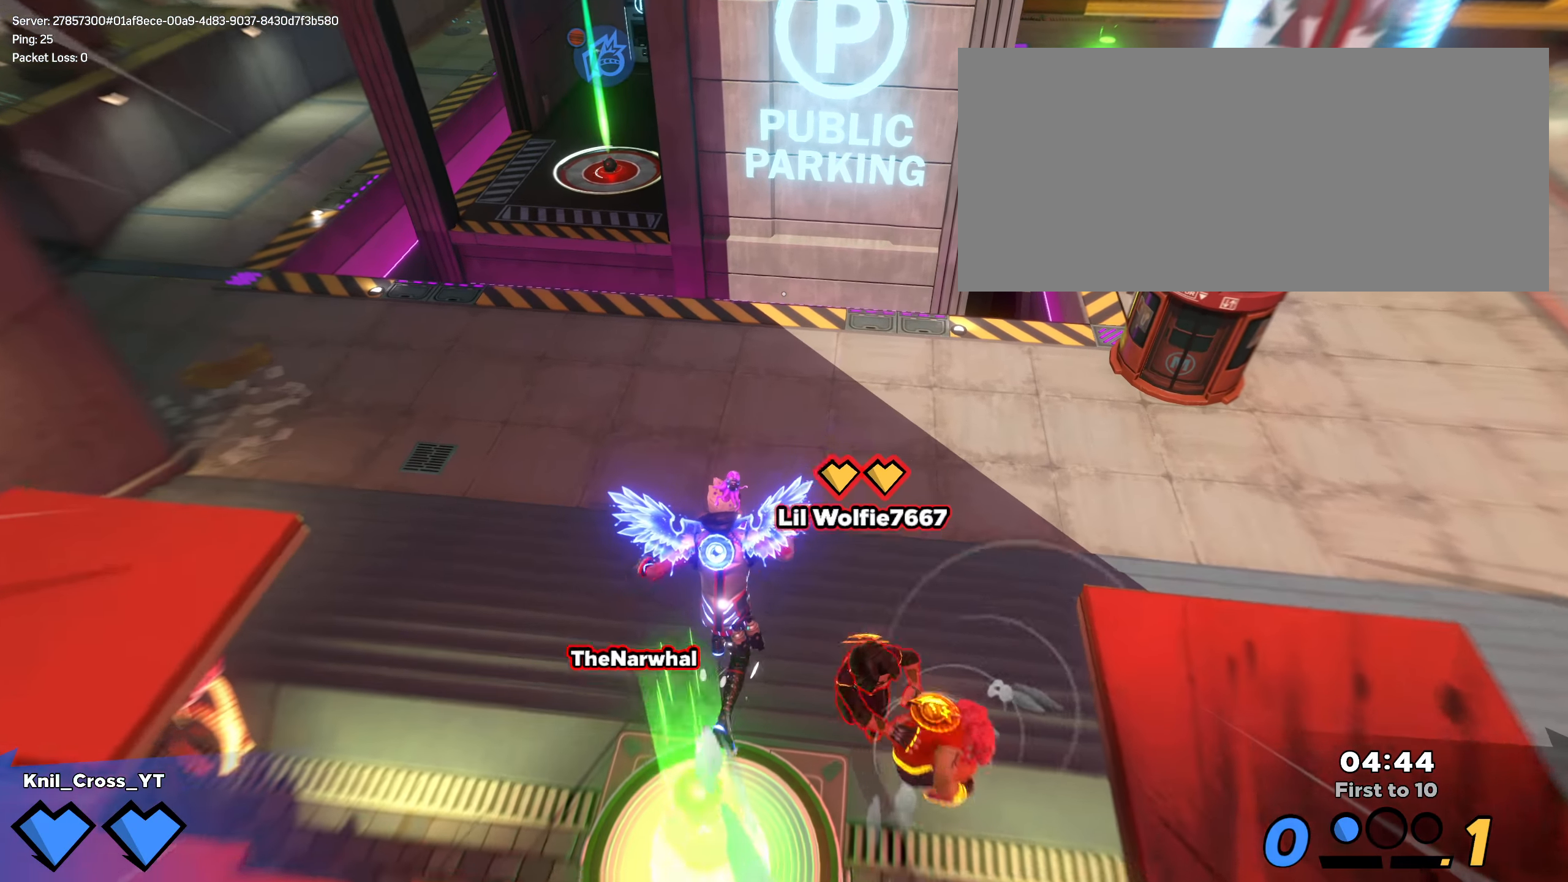
{"keys": ["a", "w"], "mouse": [], "events": [[242, "a", "down"], [292, "s", "up"], [309, "a", "up"], [425, "w", "down"], [459, "a", "down"]]}
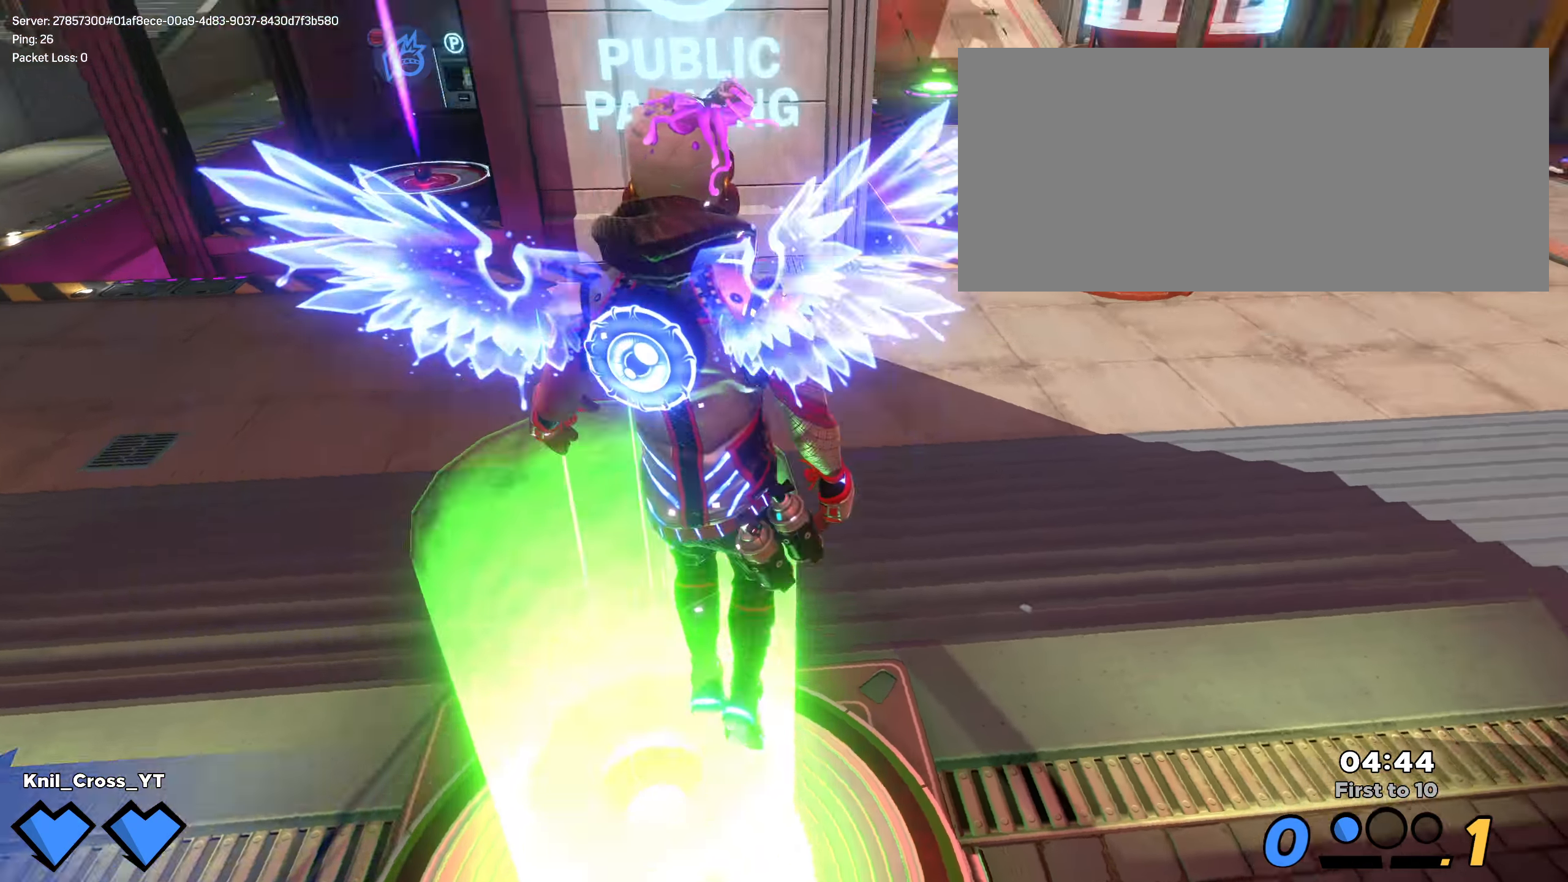
{"keys": ["q", "s"], "mouse": [], "events": [[50, "w", "up"], [167, "s", "down"], [417, "a", "up"], [467, "q", "down"]]}
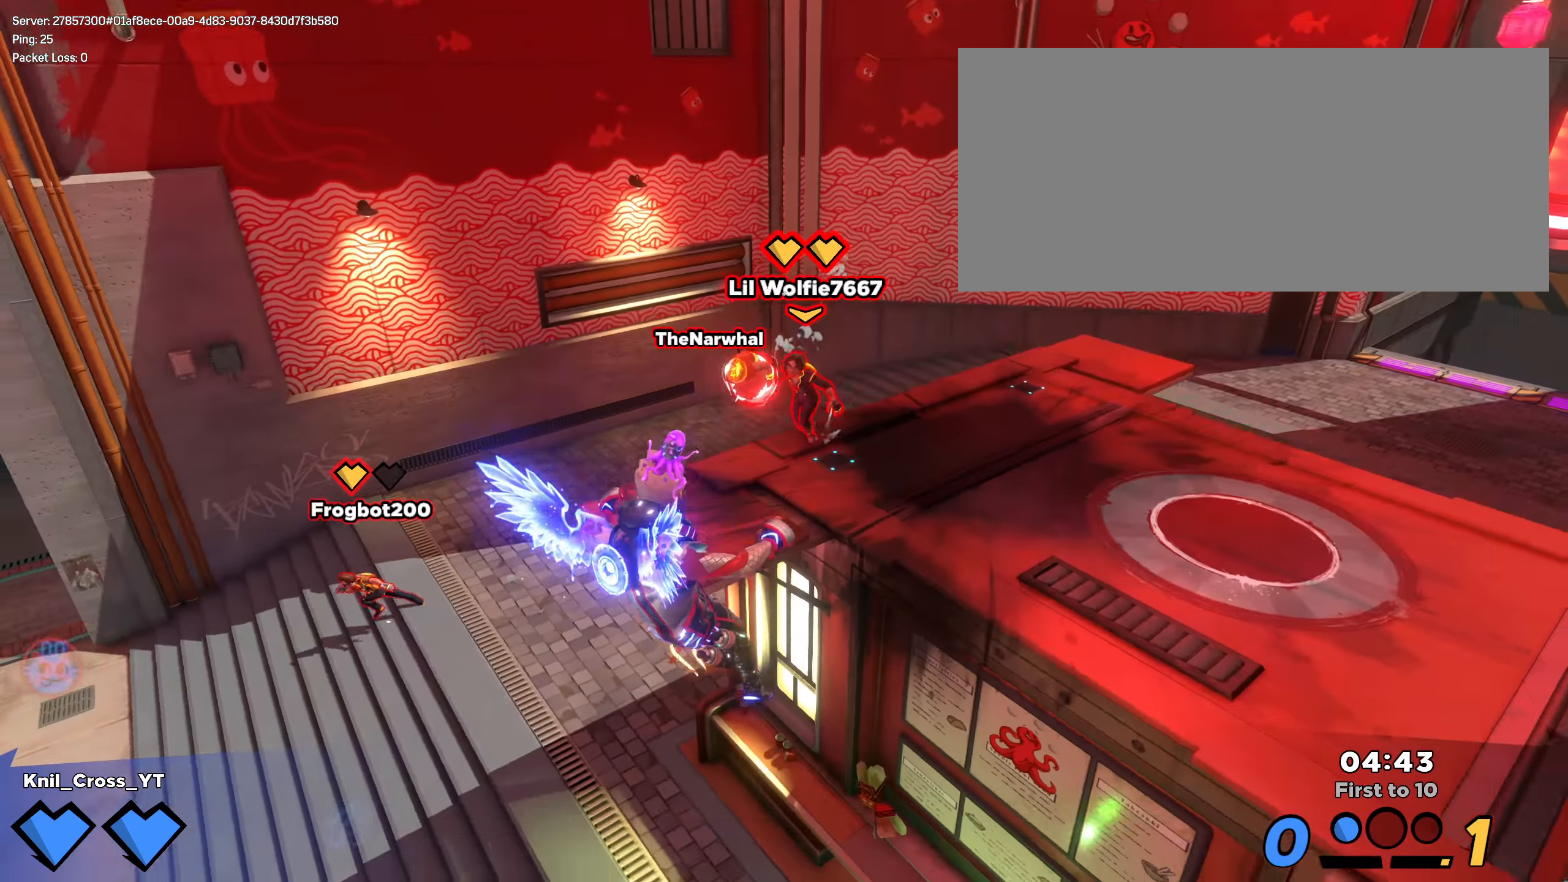
{"keys": ["s"], "mouse": [], "events": [[117, "q", "up"]]}
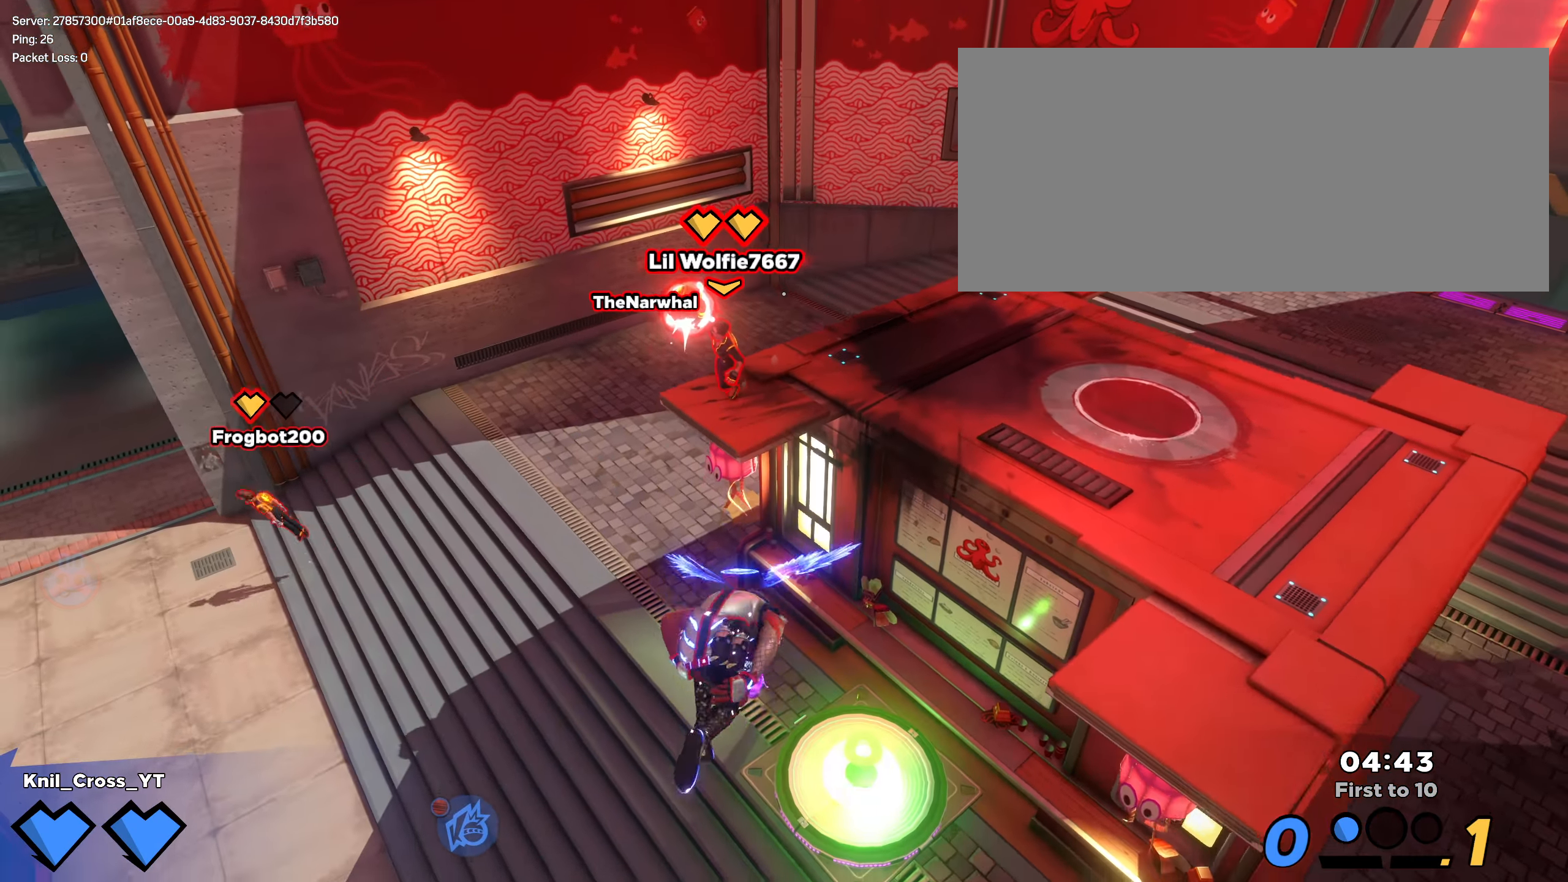
{"keys": ["s"], "mouse": [], "events": [[167, "q", "down"], [292, "q", "up"]]}
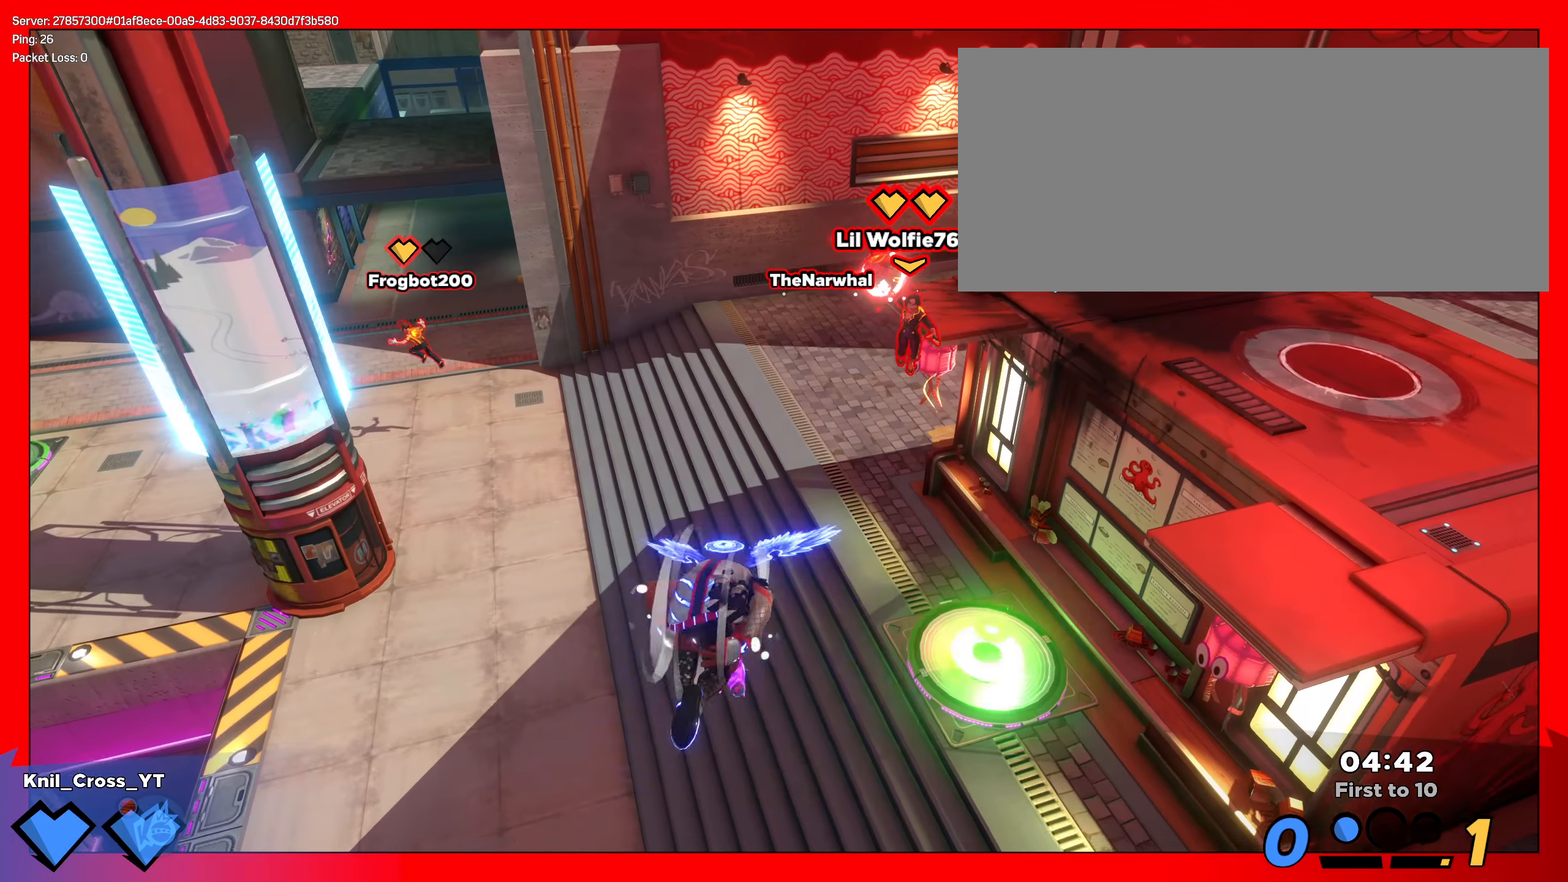
{"keys": ["s"], "mouse": [], "events": [[325, "q", "down"], [466, "q", "up"]]}
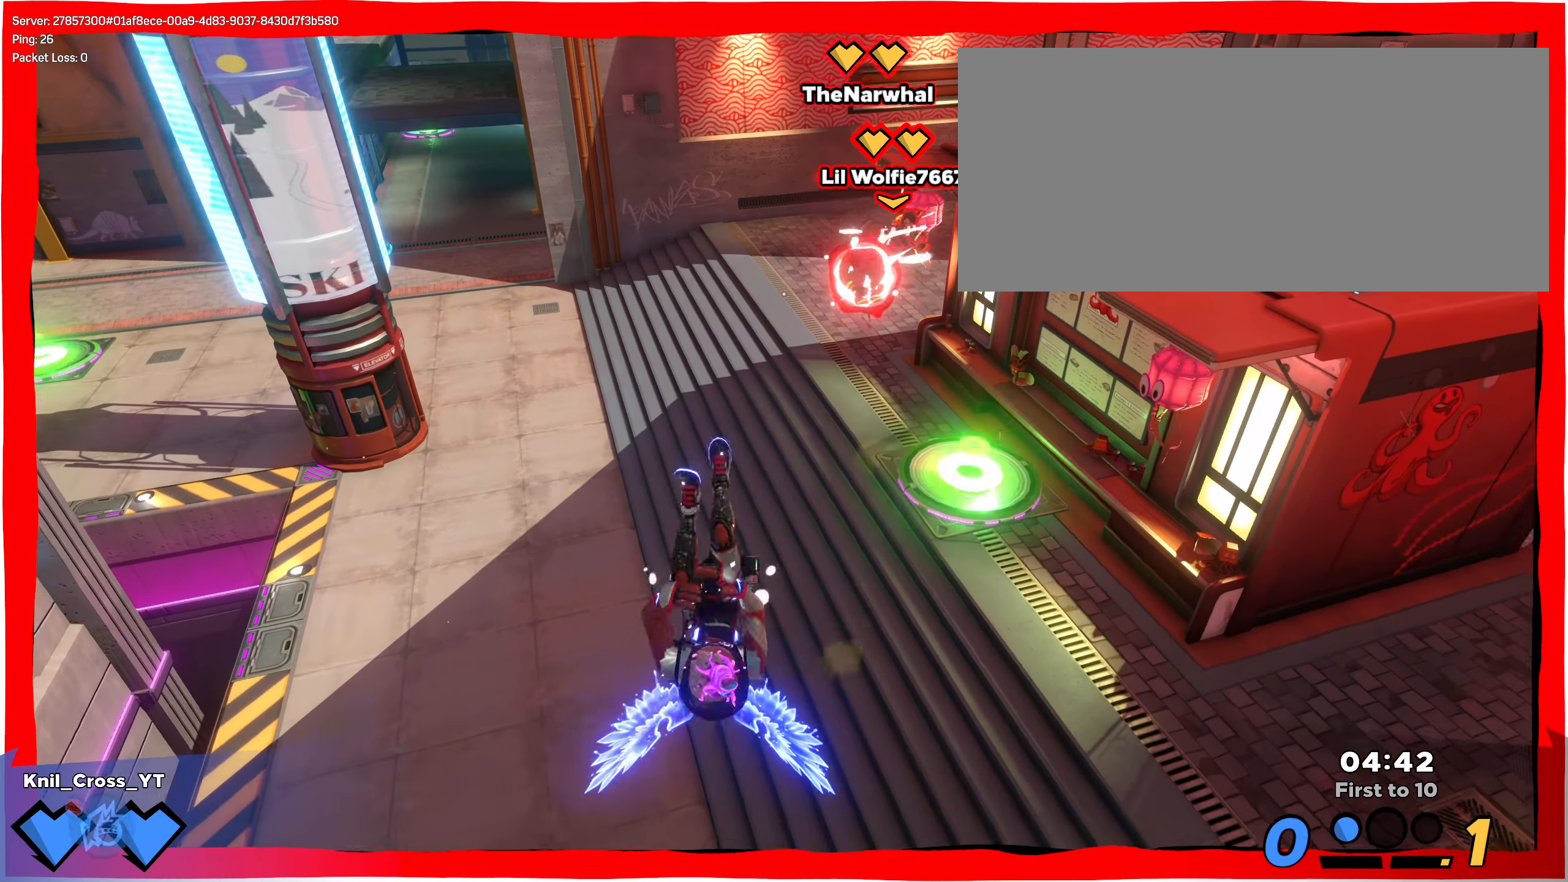
{"keys": ["a", "w"], "mouse": ["left"], "events": [[41, "mouse_right", "down"], [225, "mouse_right", "up"], [241, "mouse_left", "down"], [425, "a", "down"], [450, "a", "up"], [450, "s", "up"], [458, "a", "down"], [475, "w", "down"]]}
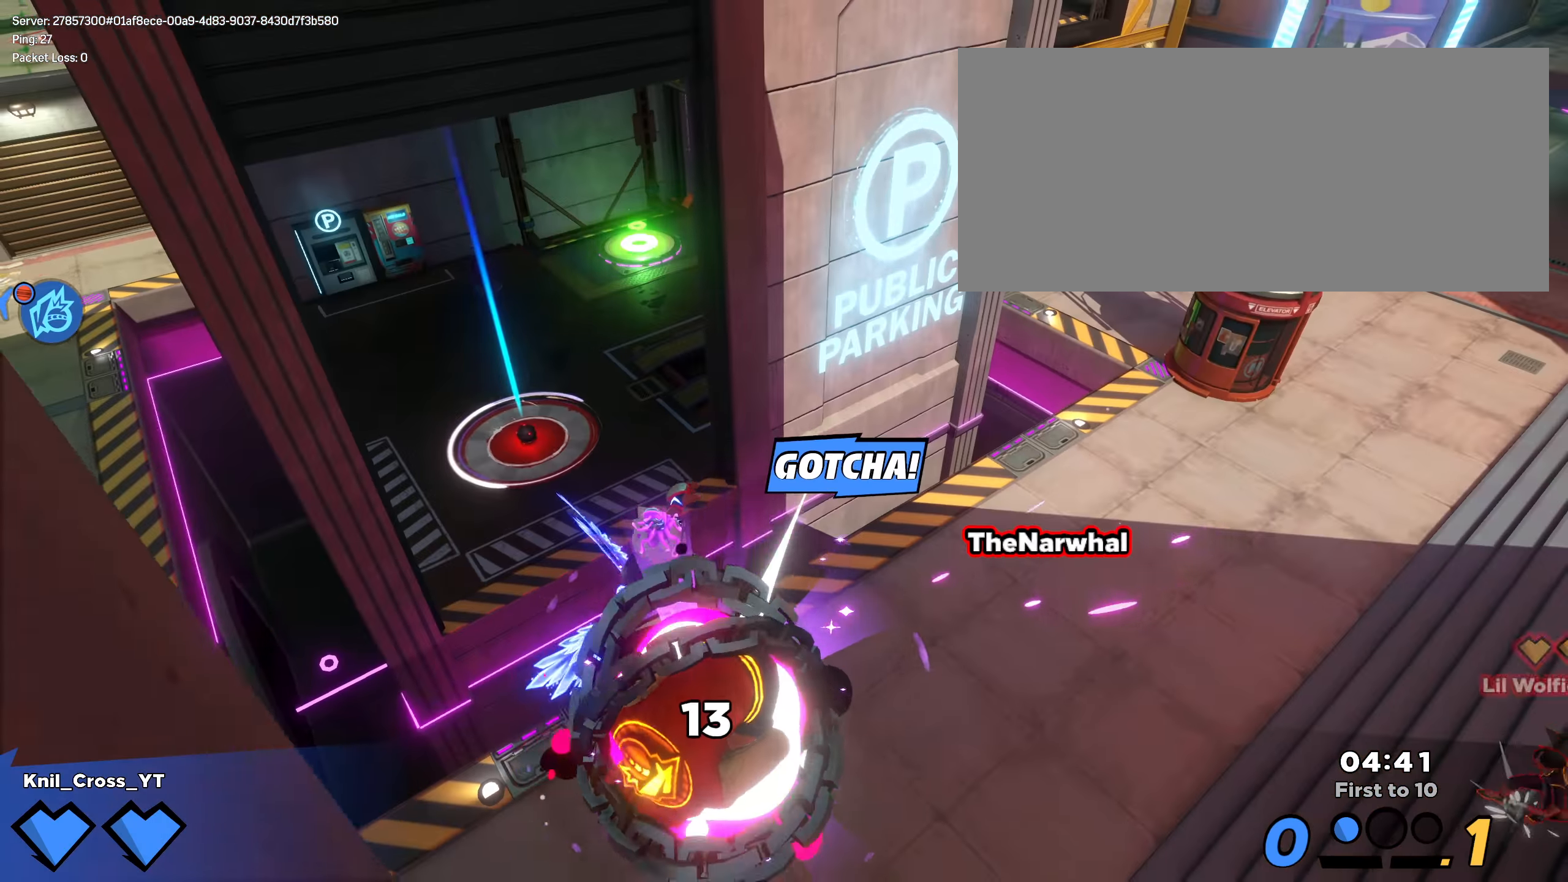
{"keys": ["w"], "mouse": ["left"], "events": [[16, "a", "up"], [141, "a", "down"], [358, "q", "down"], [383, "a", "up"], [500, "q", "up"]]}
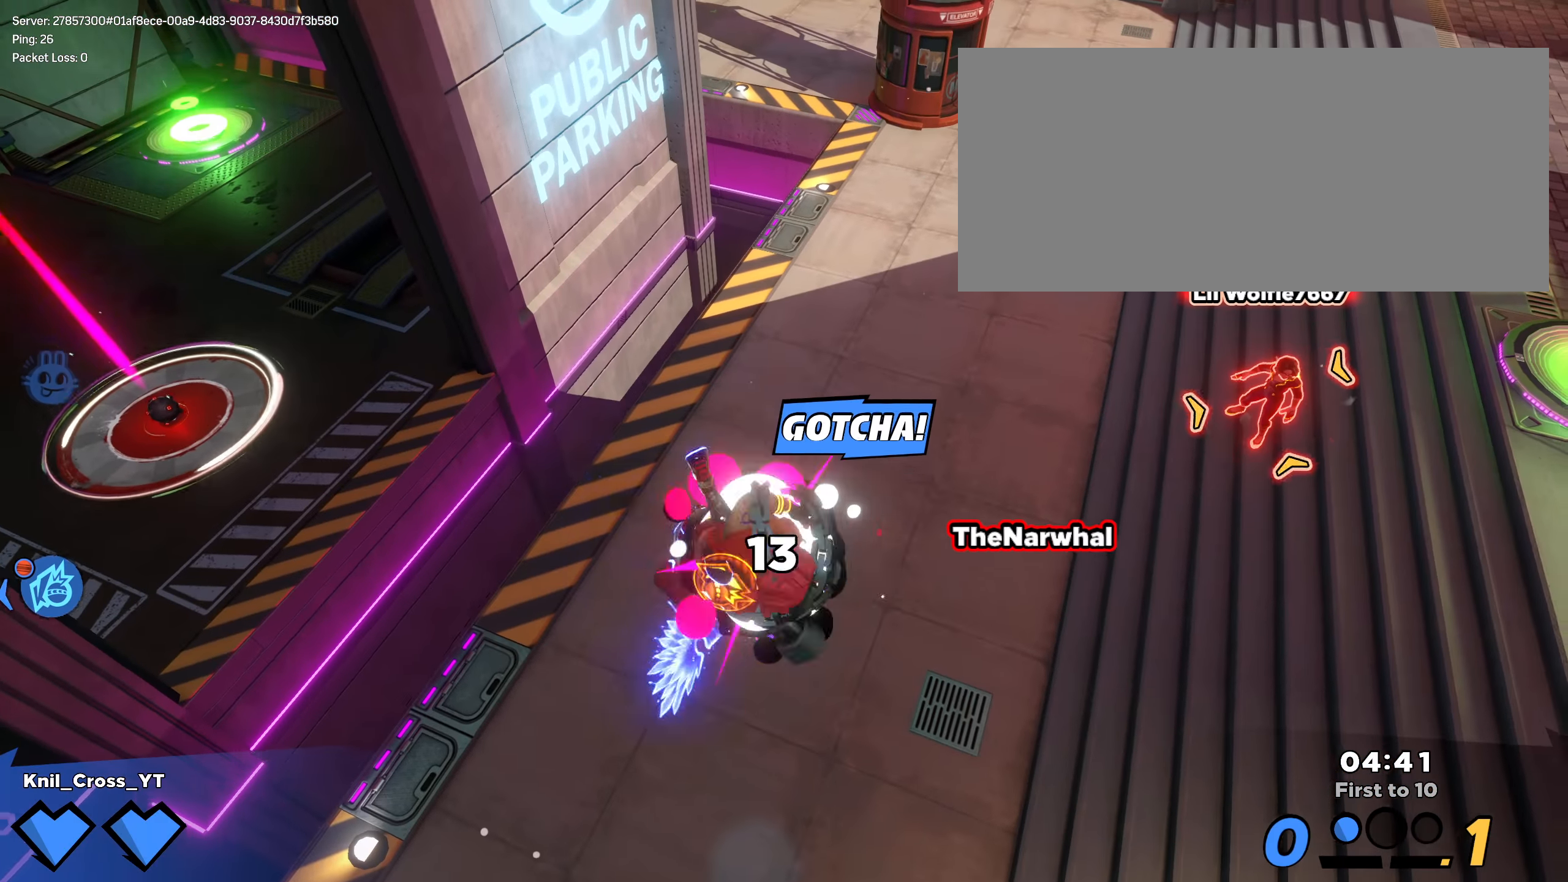
{"keys": ["w"], "mouse": [], "events": [[491, "mouse_left", "up"]]}
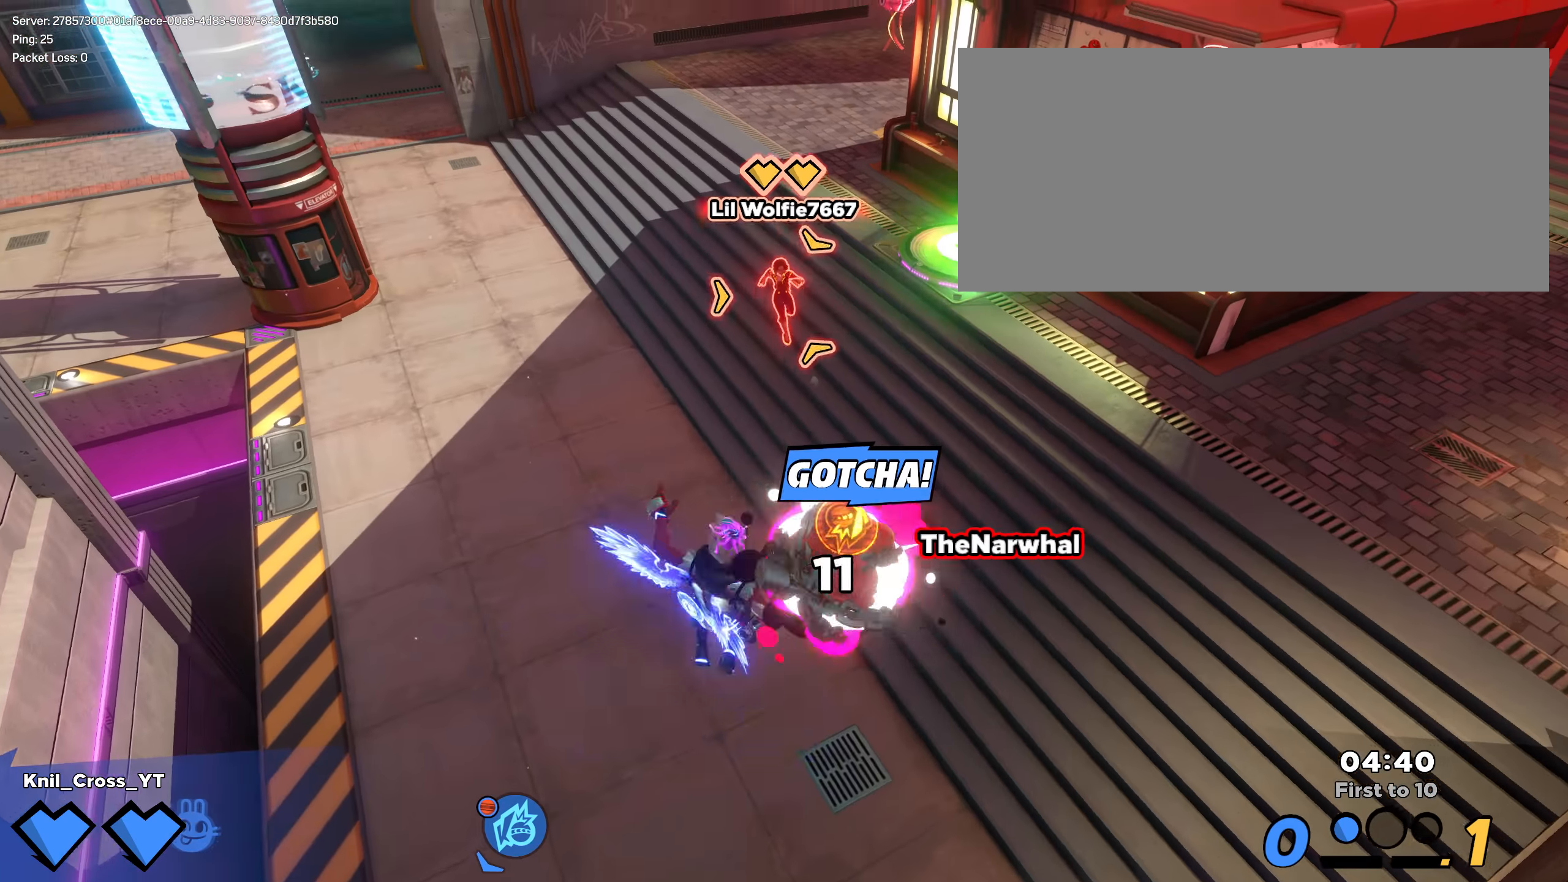
{"keys": ["d", "w"], "mouse": [], "events": [[141, "q", "down"], [258, "q", "up"], [358, "d", "down"]]}
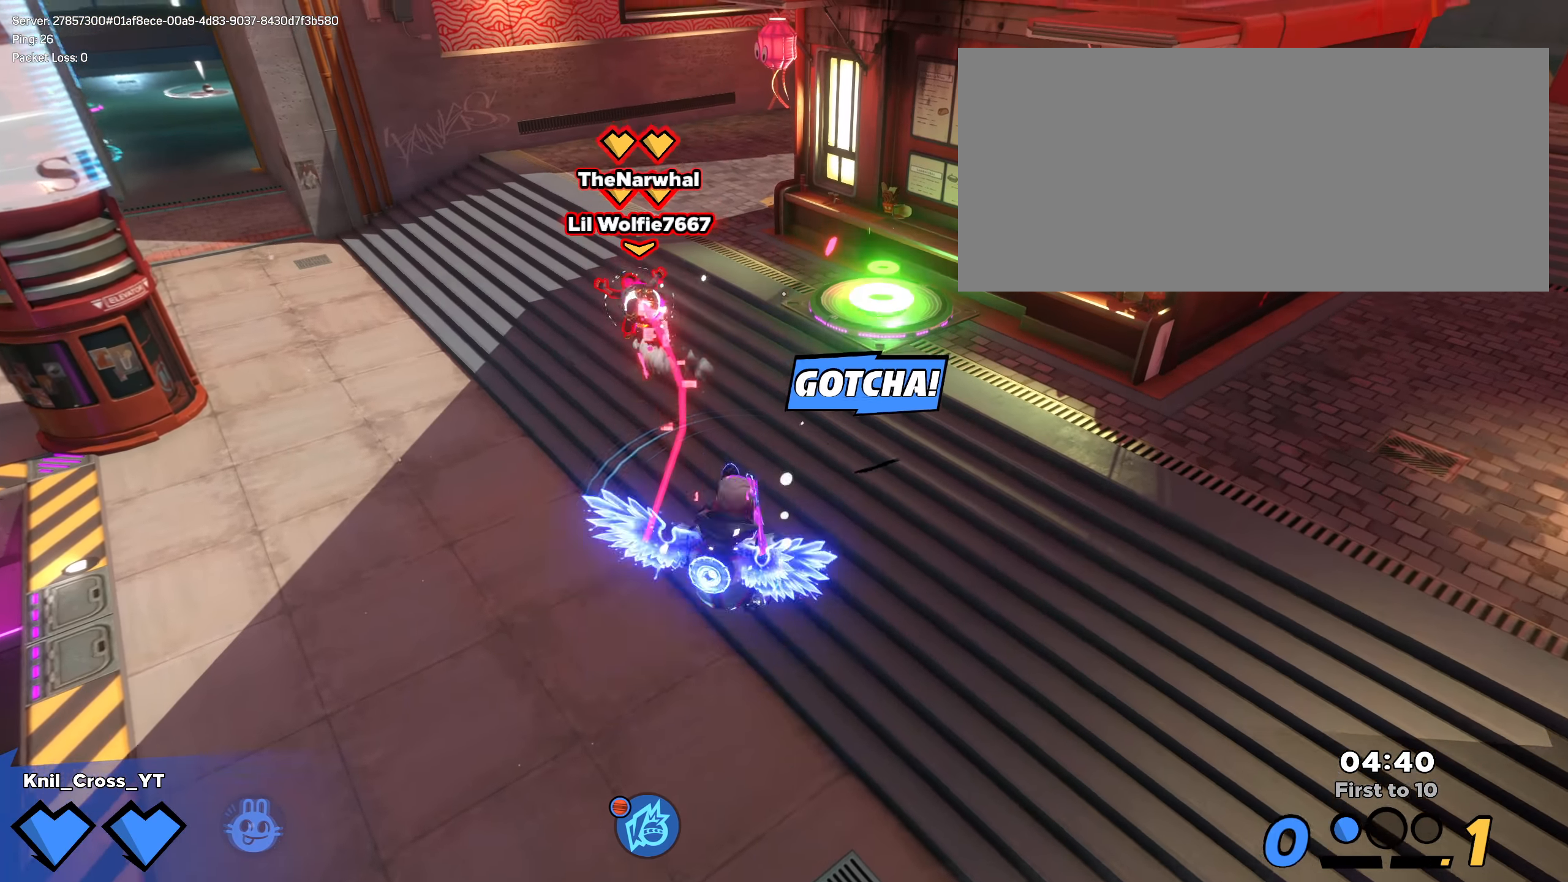
{"keys": ["shift", "w"], "mouse": [], "events": [[358, "shift", "down"], [400, "d", "up"]]}
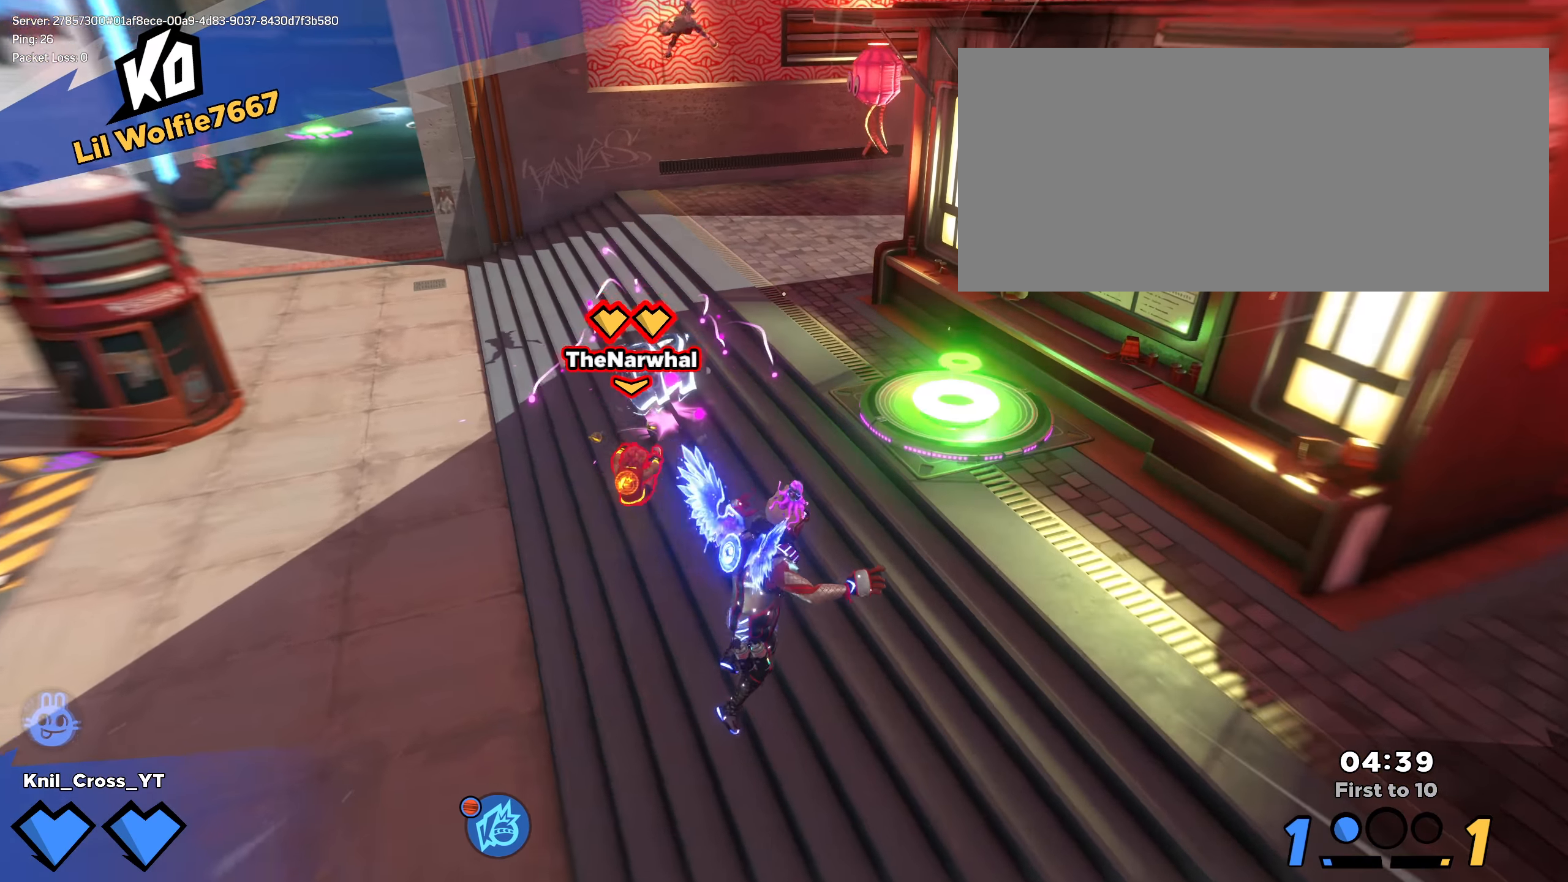
{"keys": ["shift", "w"], "mouse": [], "events": []}
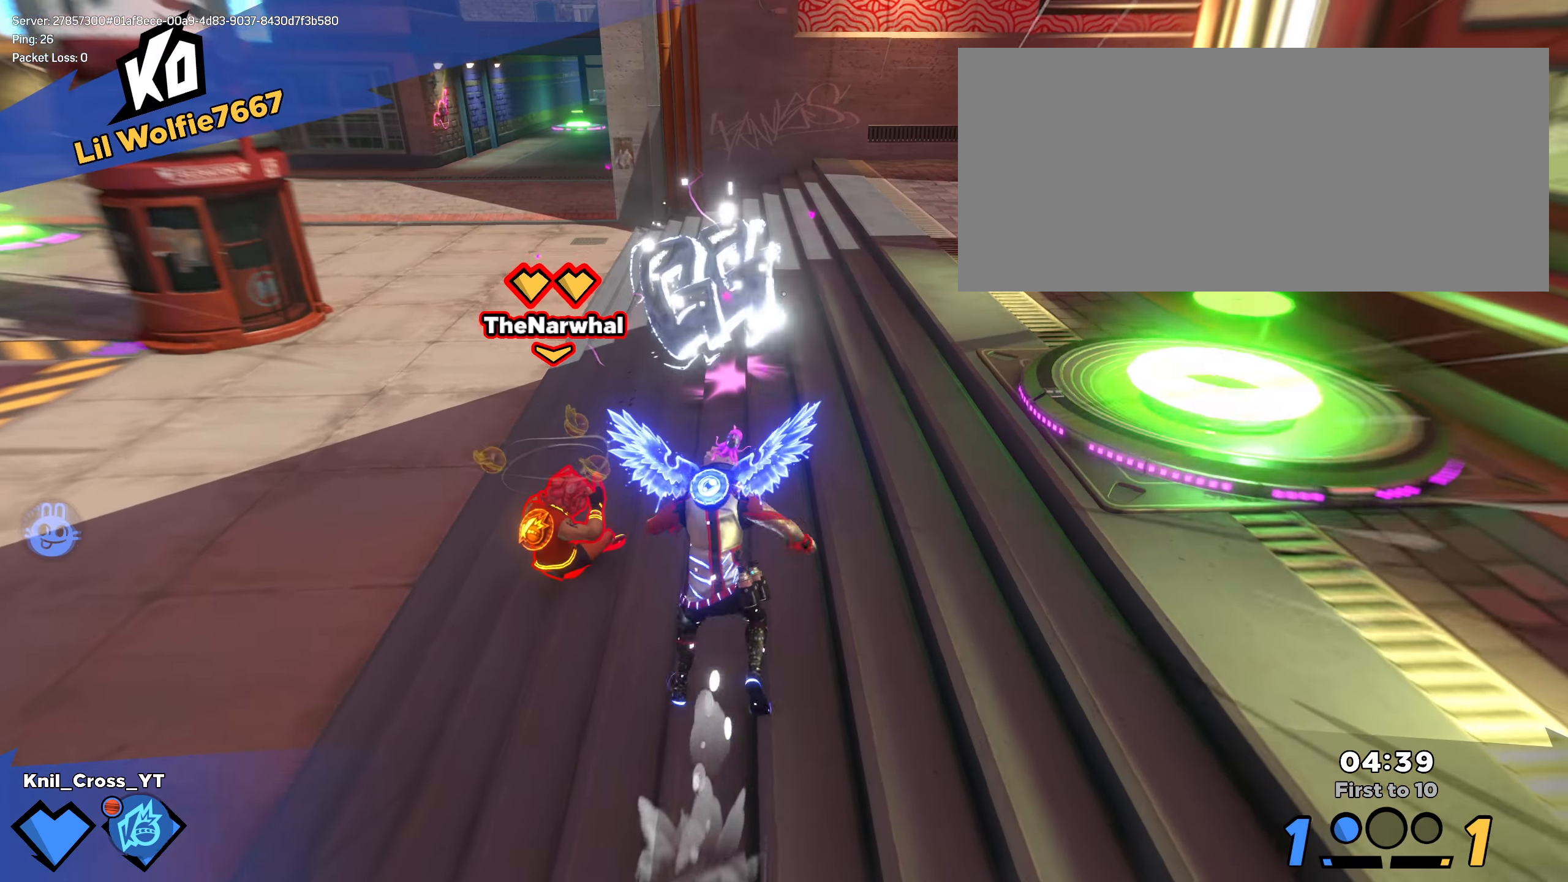
{"keys": [], "mouse": [], "events": [[16, "a", "down"], [75, "w", "up"], [141, "ctrl", "down"], [300, "ctrl", "up"], [450, "w", "down"], [458, "a", "up"], [458, "w", "up"], [483, "shift", "up"]]}
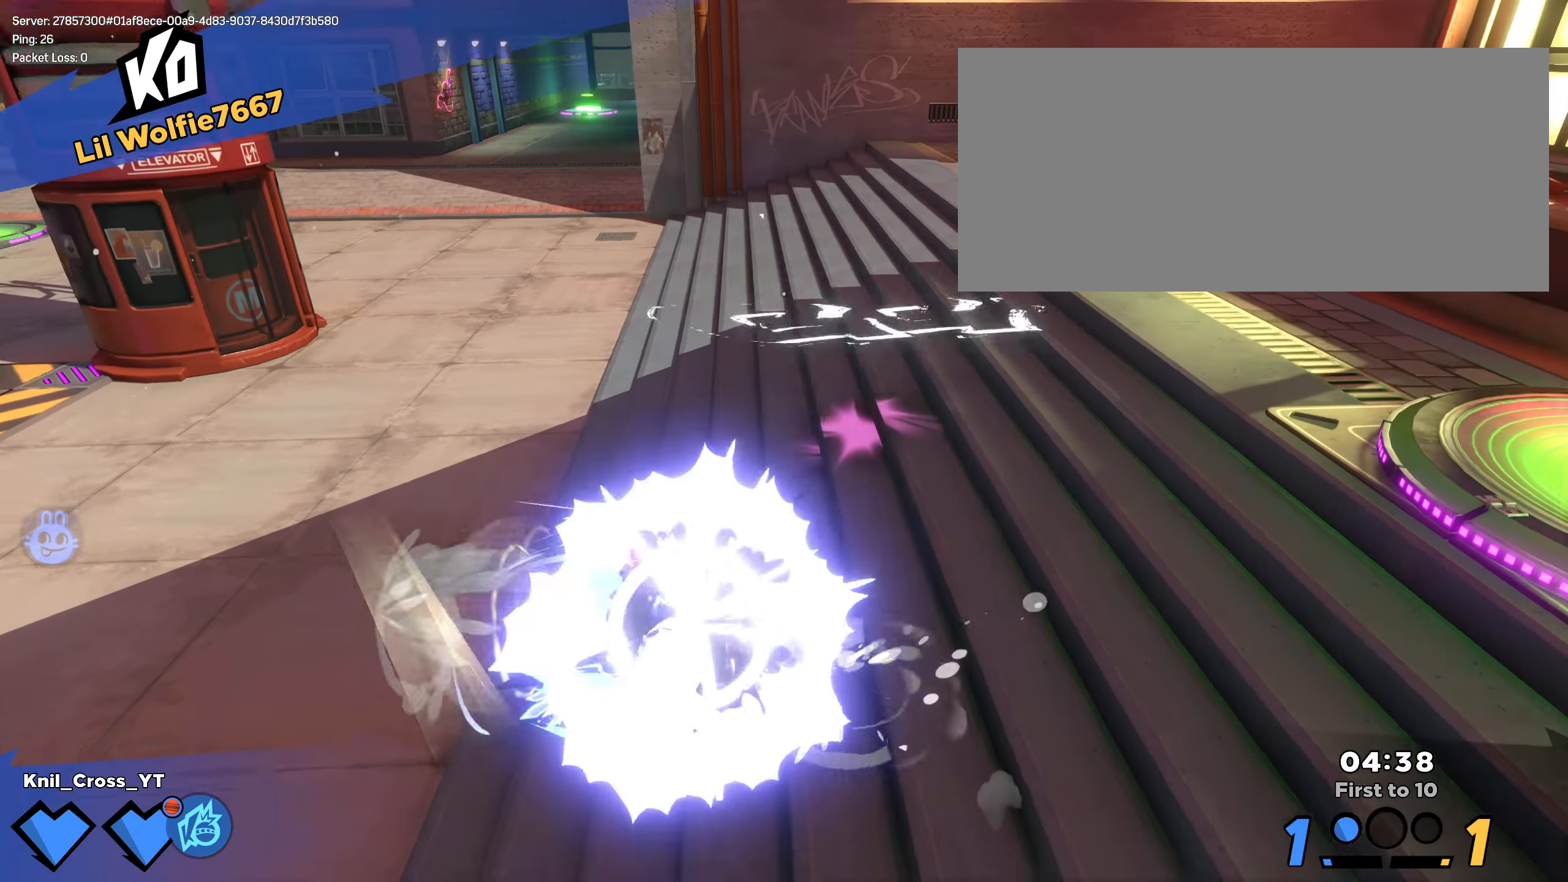
{"keys": ["q"], "mouse": [], "events": [[483, "q", "down"]]}
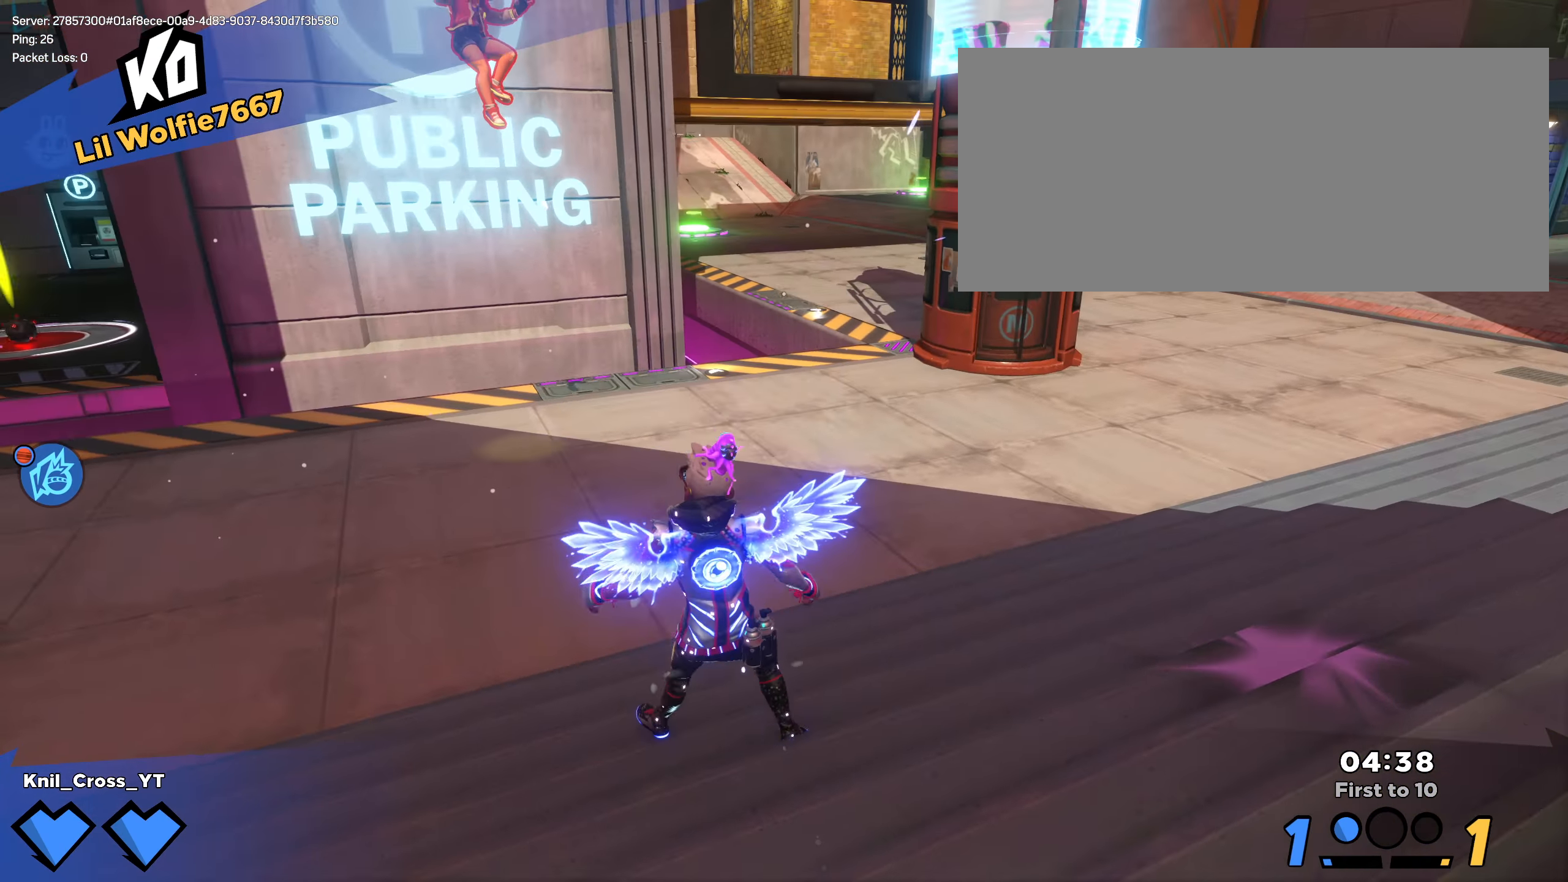
{"keys": ["d", "w"], "mouse": [], "events": [[116, "q", "up"], [116, "s", "down"], [391, "d", "down"], [433, "s", "up"], [467, "w", "down"]]}
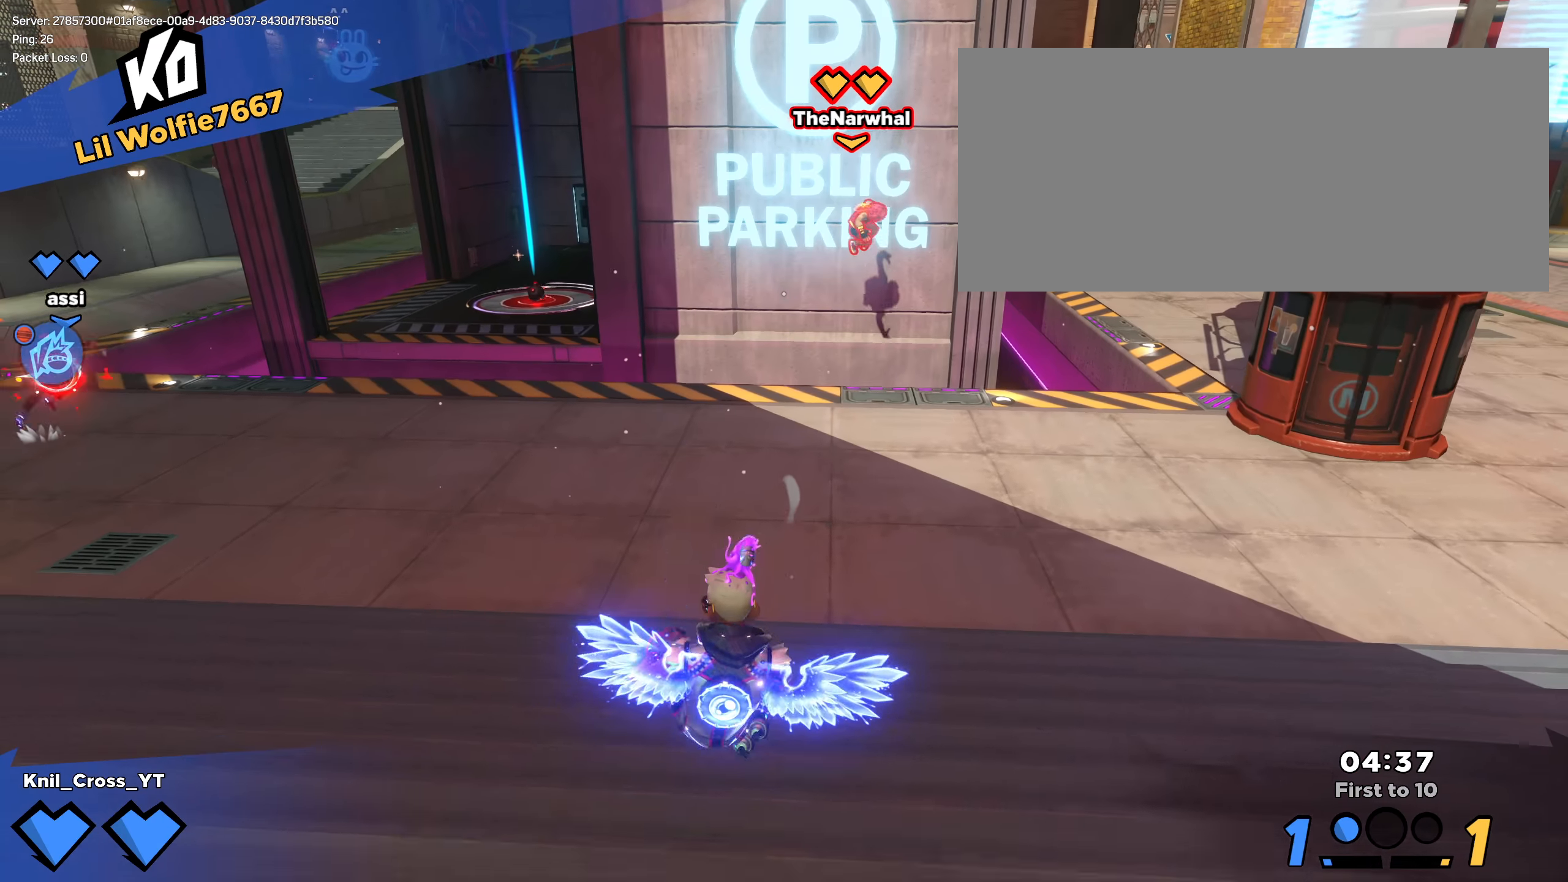
{"keys": ["d", "w"], "mouse": [], "events": []}
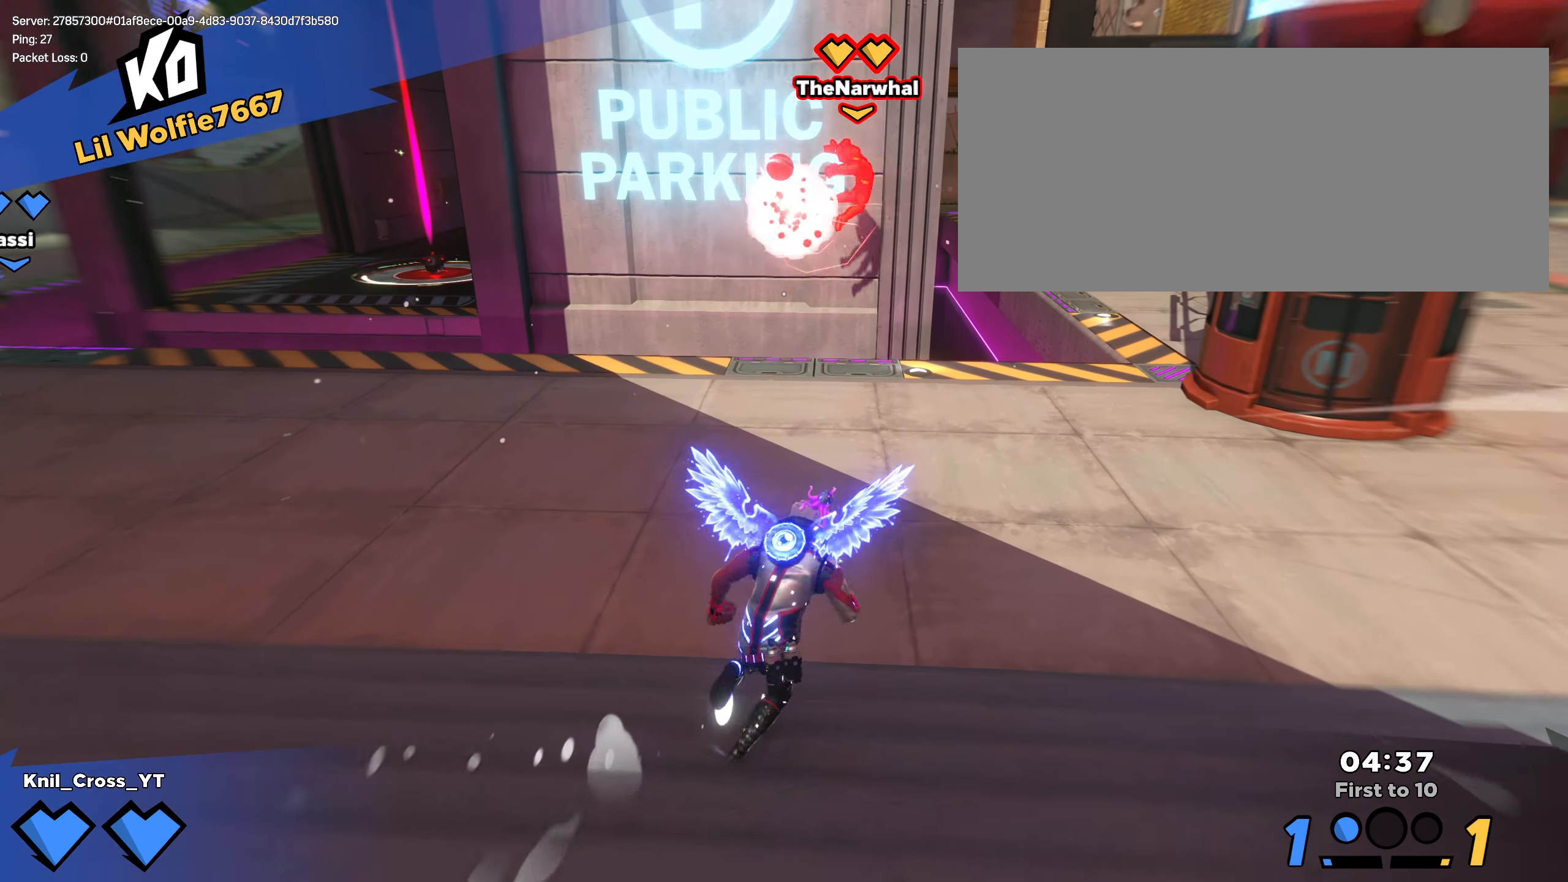
{"keys": ["w"], "mouse": [], "events": [[358, "d", "up"]]}
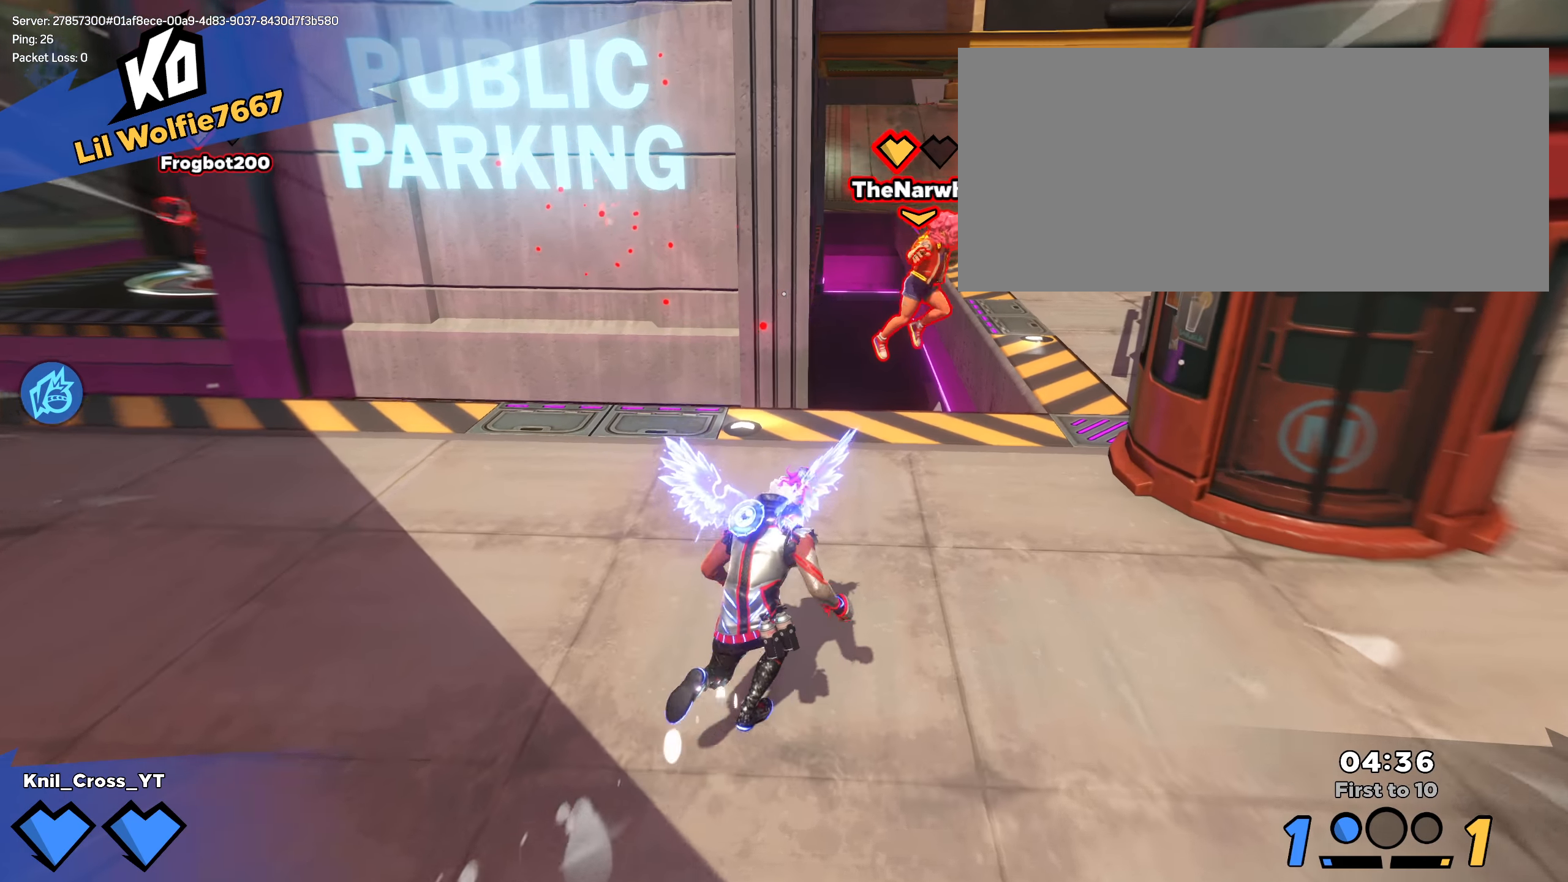
{"keys": ["d", "w"], "mouse": [], "events": [[25, "d", "down"], [275, "space", "down"], [317, "q", "down"], [417, "space", "up"], [458, "q", "up"]]}
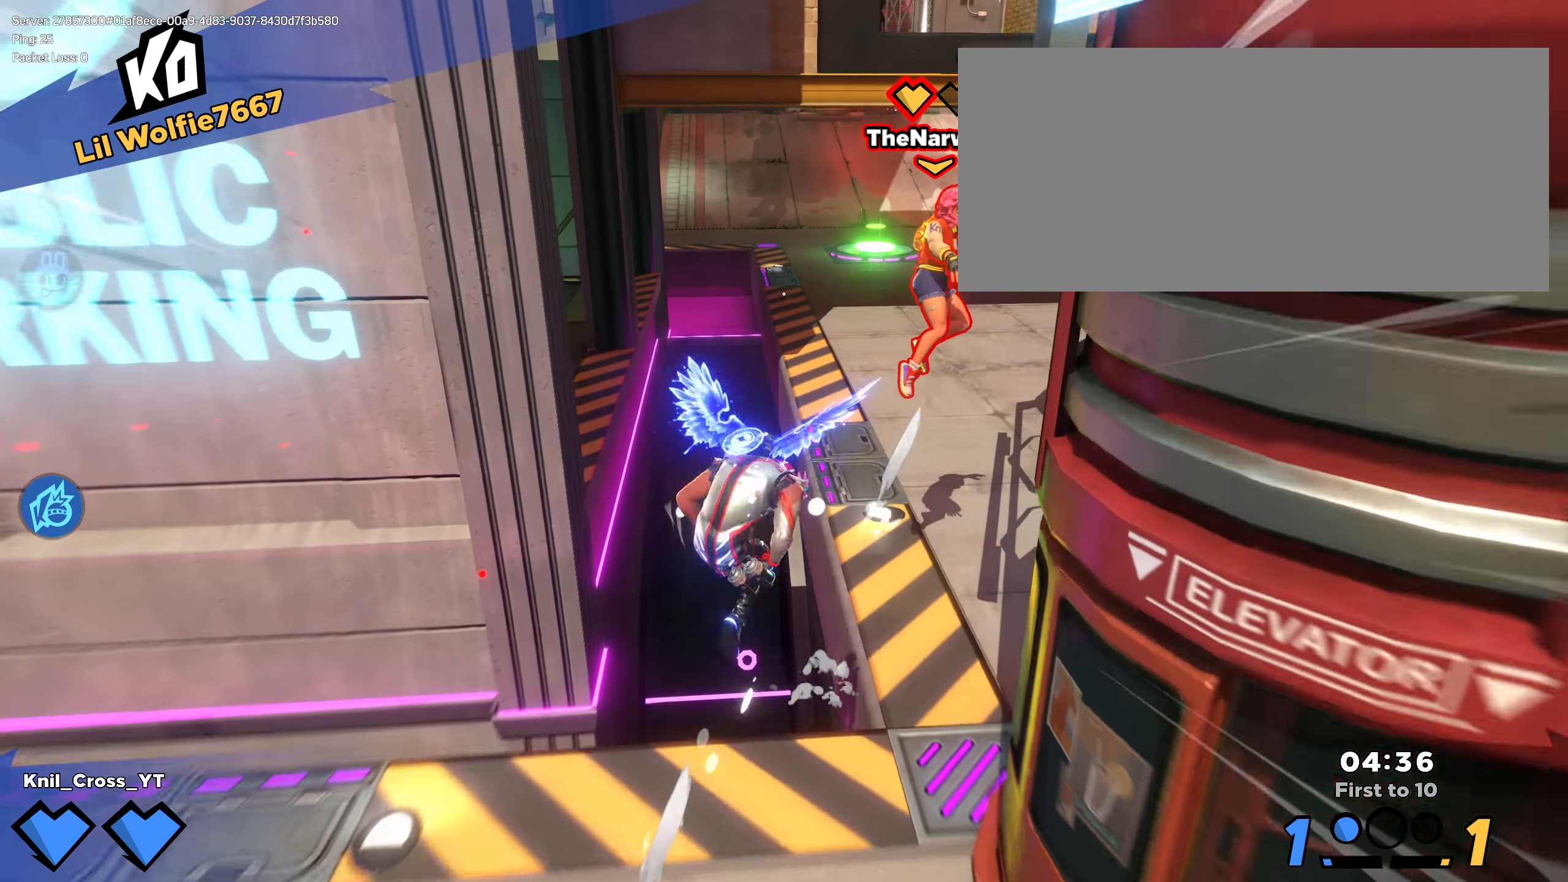
{"keys": ["shift", "w"], "mouse": [], "events": [[117, "shift", "down"], [125, "d", "up"]]}
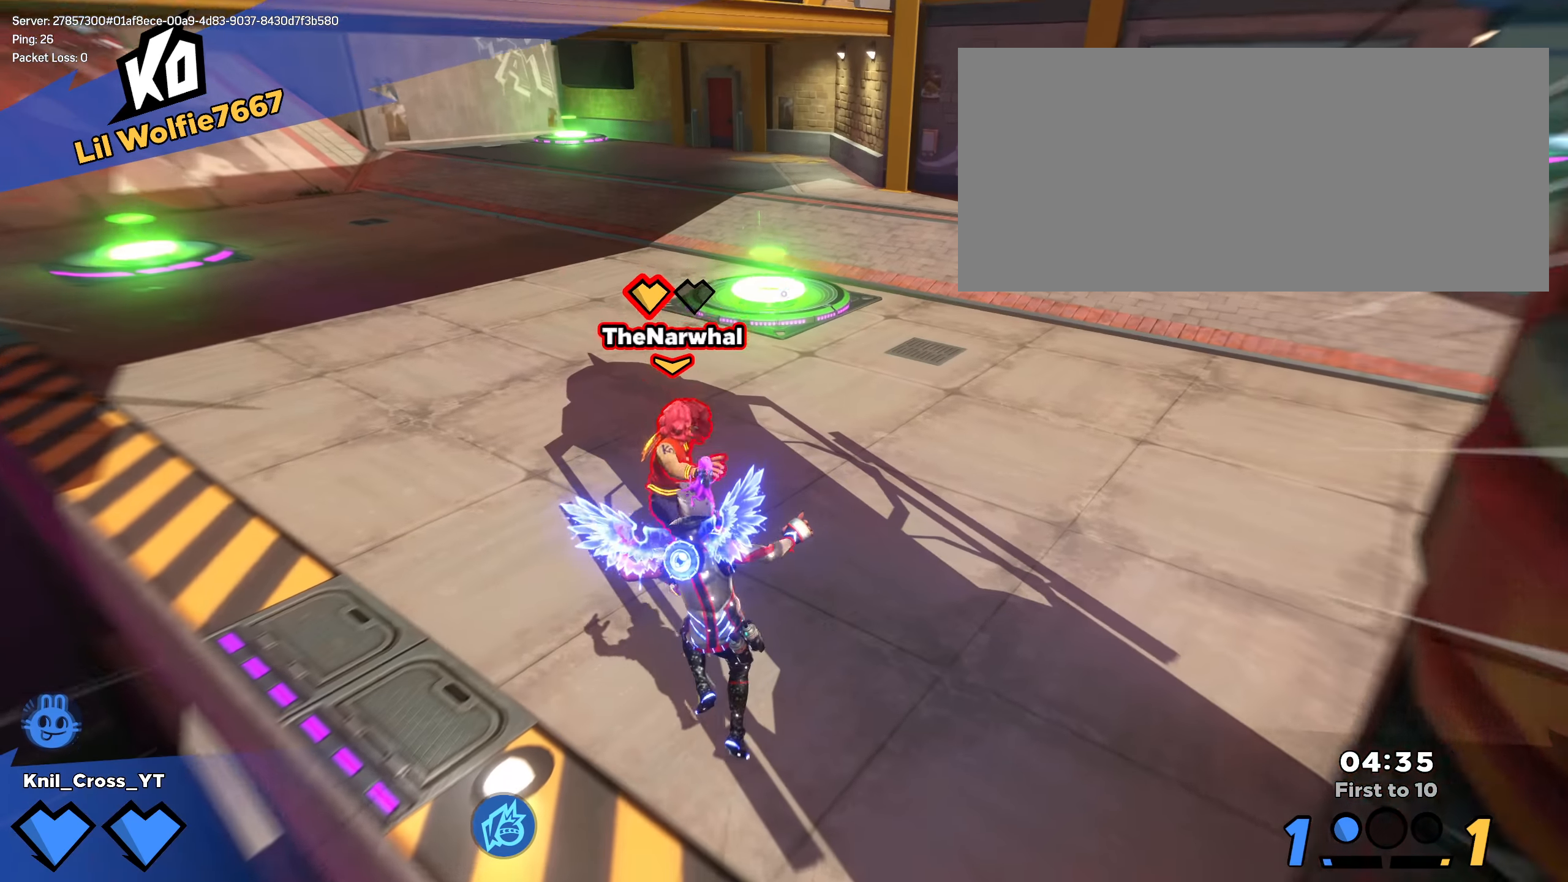
{"keys": ["q", "shift", "w"], "mouse": [], "events": [[150, "space", "down"], [283, "space", "up"], [375, "q", "down"]]}
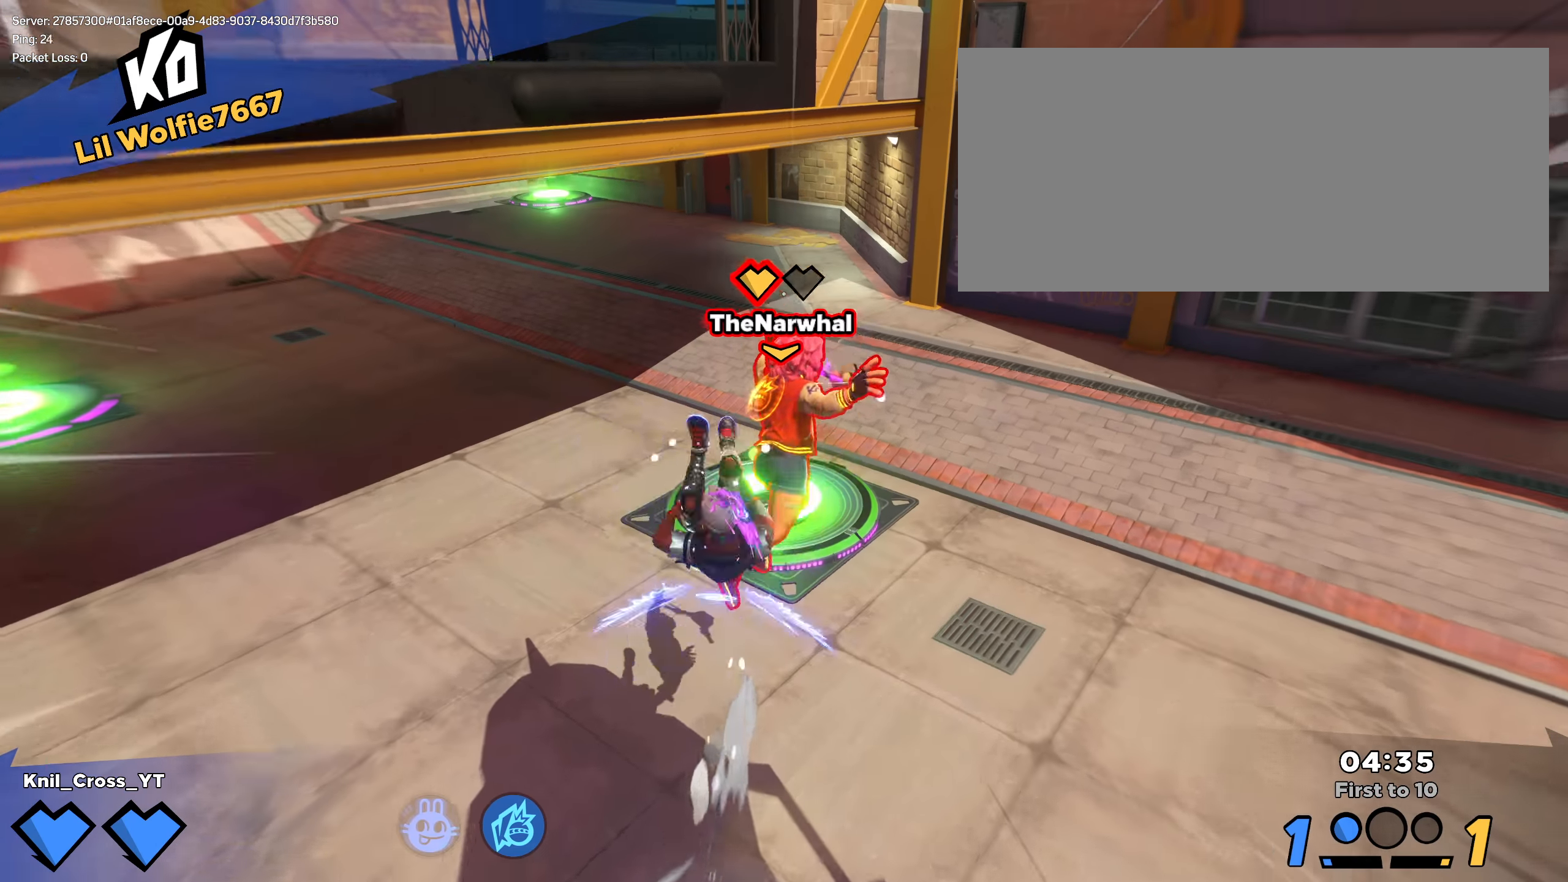
{"keys": ["shift", "w"], "mouse": [], "events": [[58, "q", "up"], [183, "a", "down"], [383, "a", "up"]]}
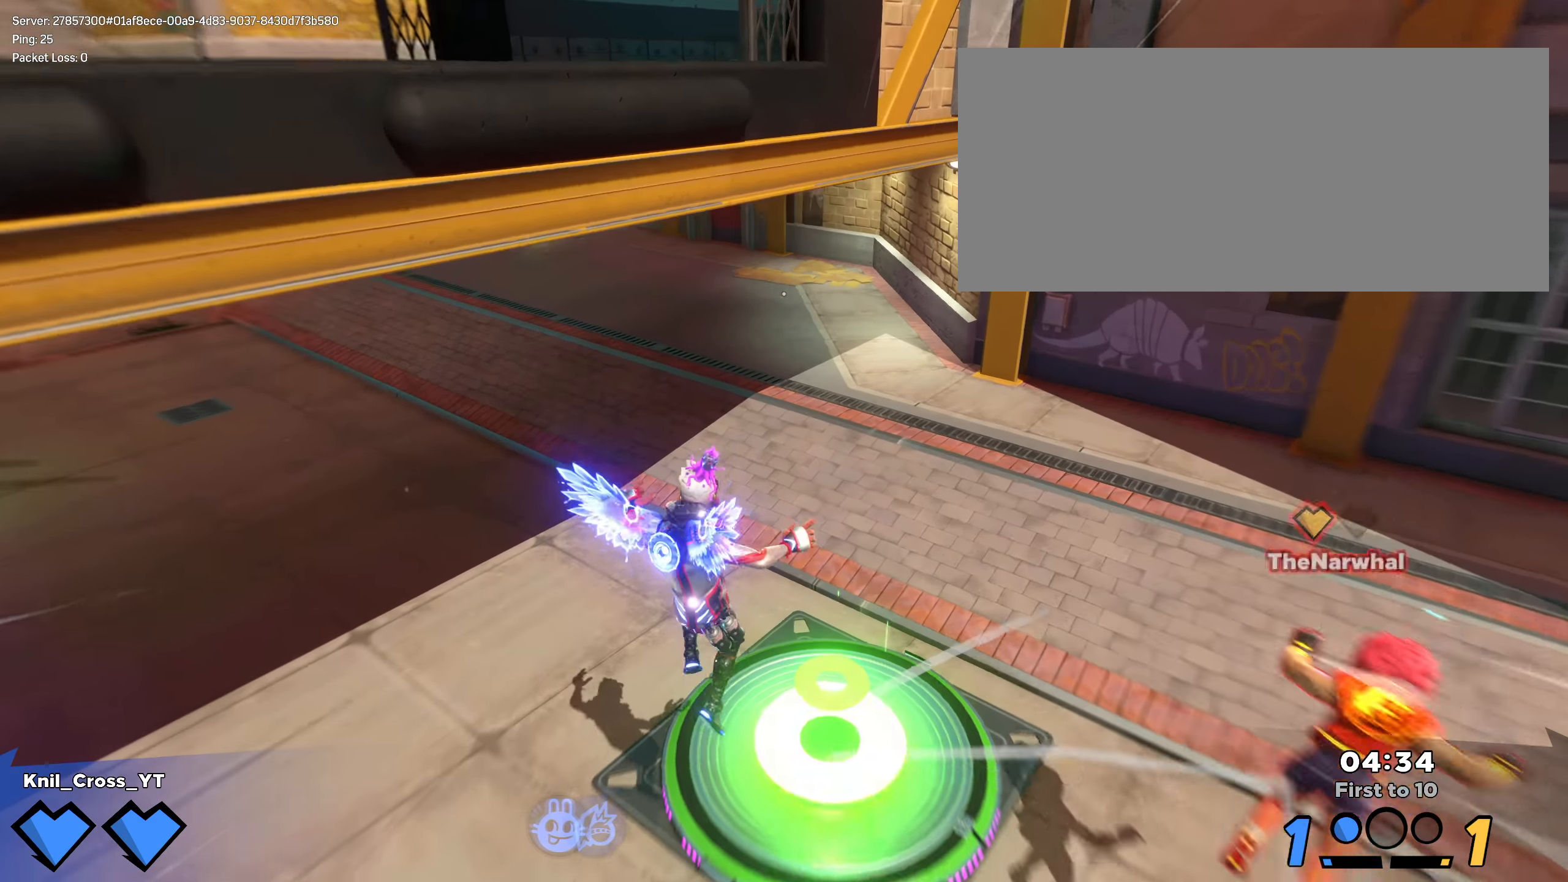
{"keys": ["shift", "w"], "mouse": [], "events": []}
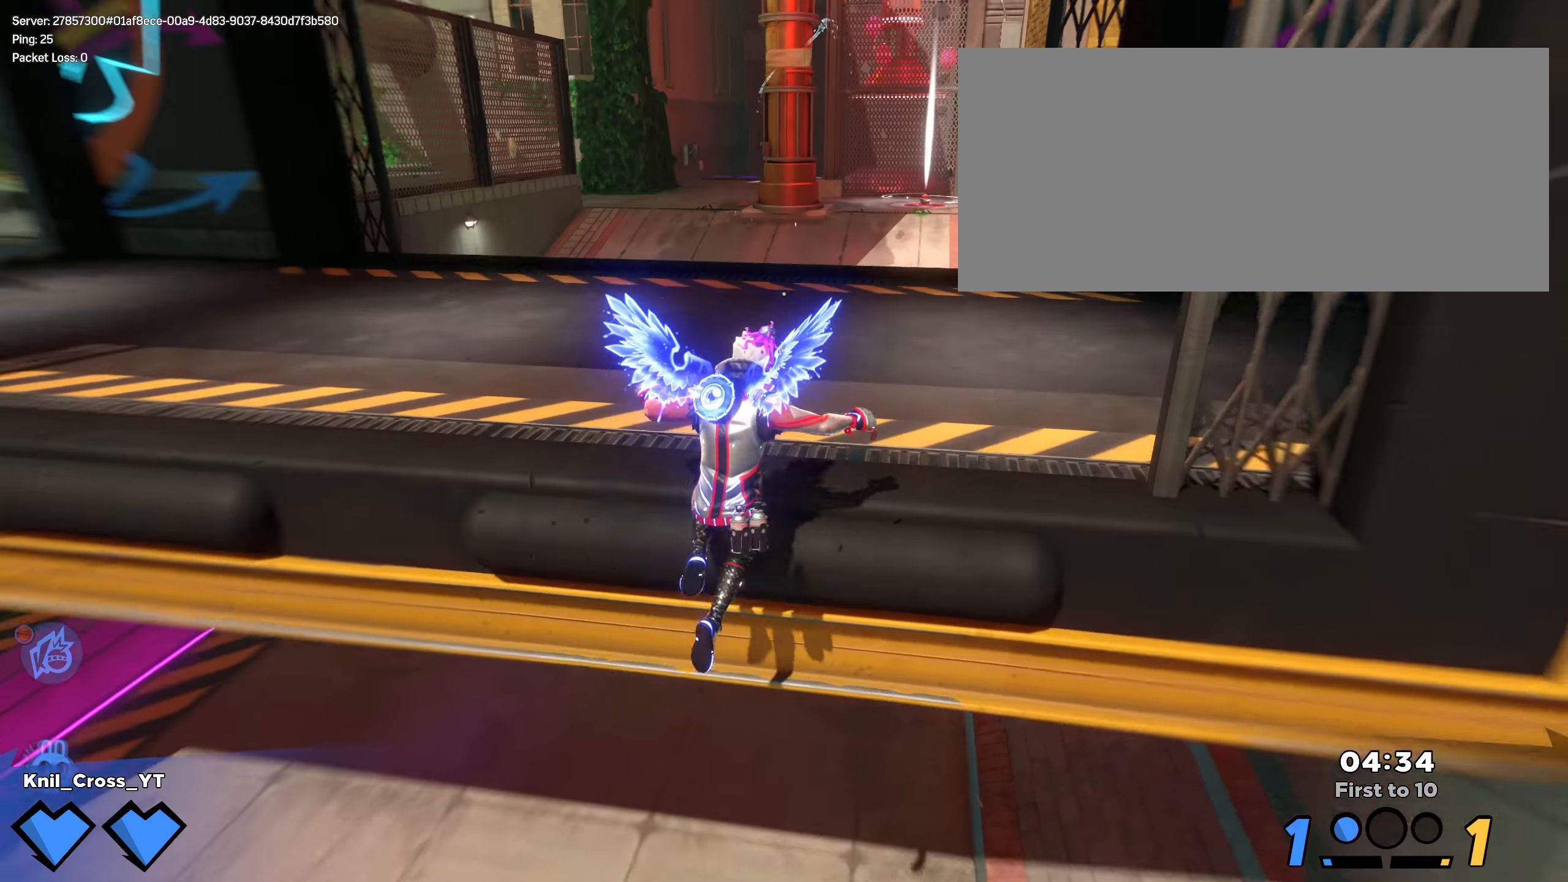
{"keys": ["shift", "w"], "mouse": [], "events": [[233, "q", "down"], [350, "q", "up"], [367, "shift", "up"], [492, "shift", "down"]]}
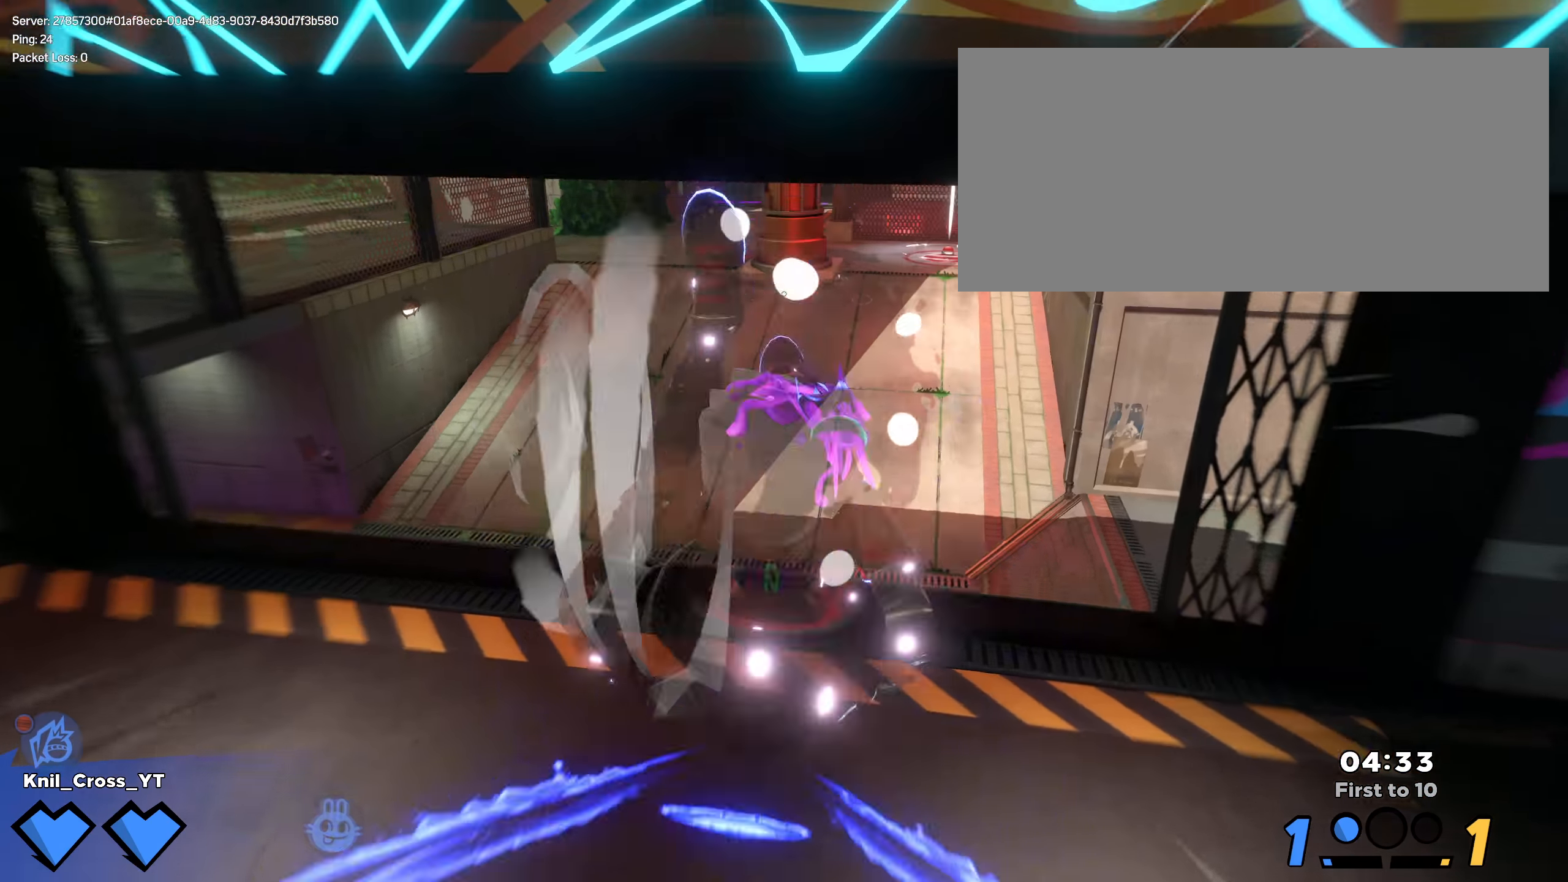
{"keys": ["shift", "w"], "mouse": [], "events": [[75, "shift", "up"], [183, "shift", "down"]]}